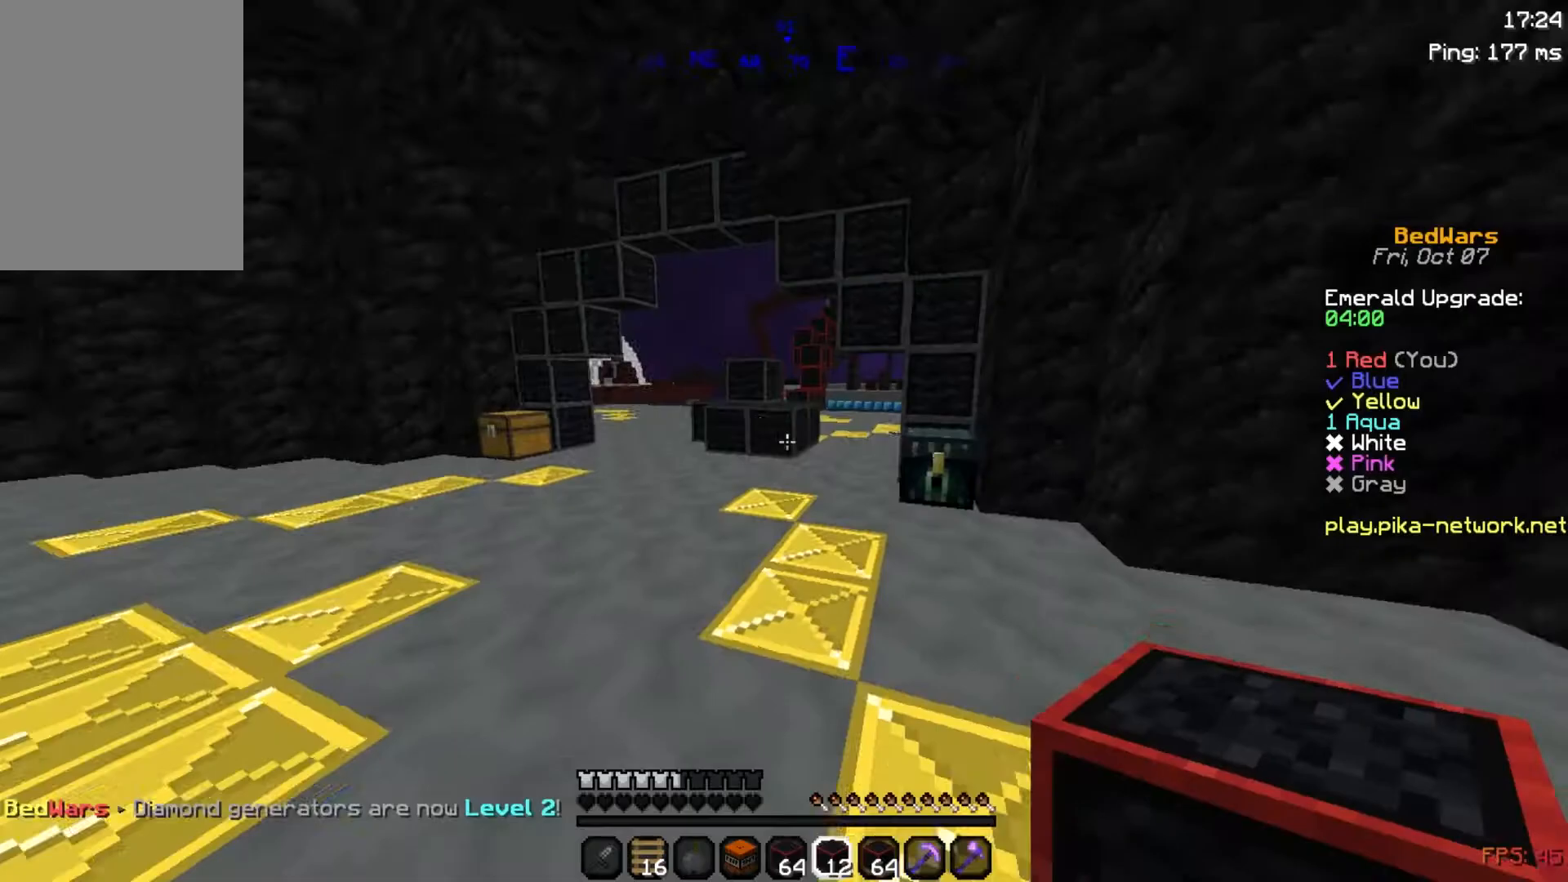
Gameplay with keyboard and mouse; each line is a JSON object with the keys and mouse buttons held at the frame after it. "events" lists presses ("down") and releases ("up") of "a", "d", "s", "space", "w", "mouse_left" and "mouse_right" between this image and that frame as [ms after this image, input, new state], when the widget could be followed in between. "mouse_left", "mouse_right" = the "left", "right" buttons of the "mouse" list. No other keys are recorded. Fast repeated clicks can show as one long hold. Mouse movement is not recorded.
{"keys": ["w"], "mouse": [], "events": [[83, "w", "down"], [333, "mouse_left", "down"], [333, "space", "down"], [383, "mouse_left", "up"], [500, "space", "up"]]}
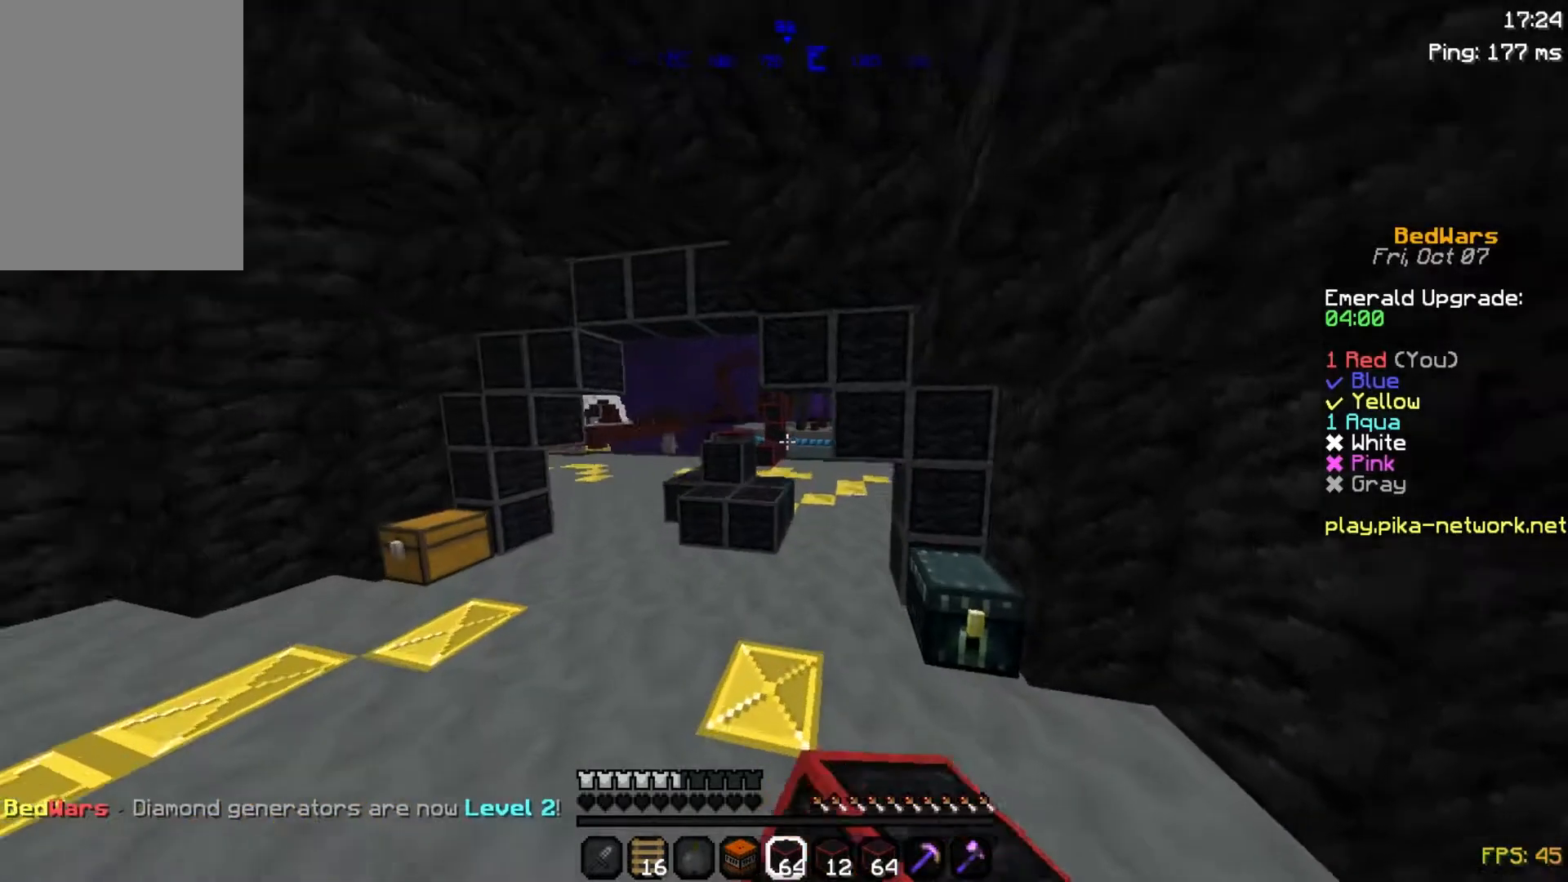
{"keys": ["w"], "mouse": [], "events": [[183, "d", "down"], [483, "d", "up"]]}
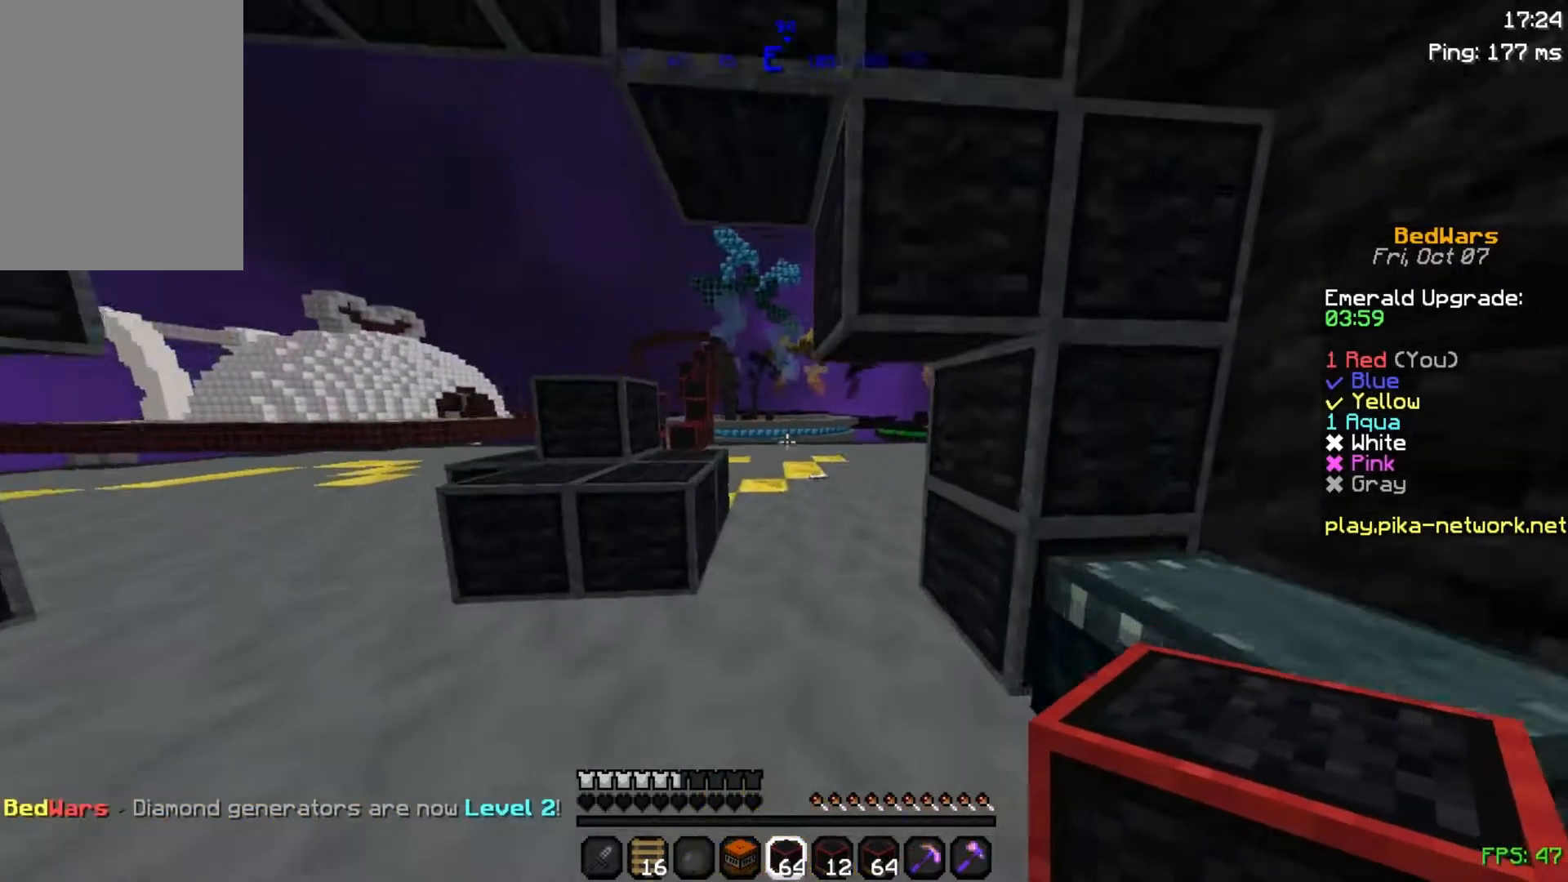
{"keys": ["space", "w"], "mouse": [], "events": [[233, "space", "down"], [333, "space", "up"], [433, "space", "down"]]}
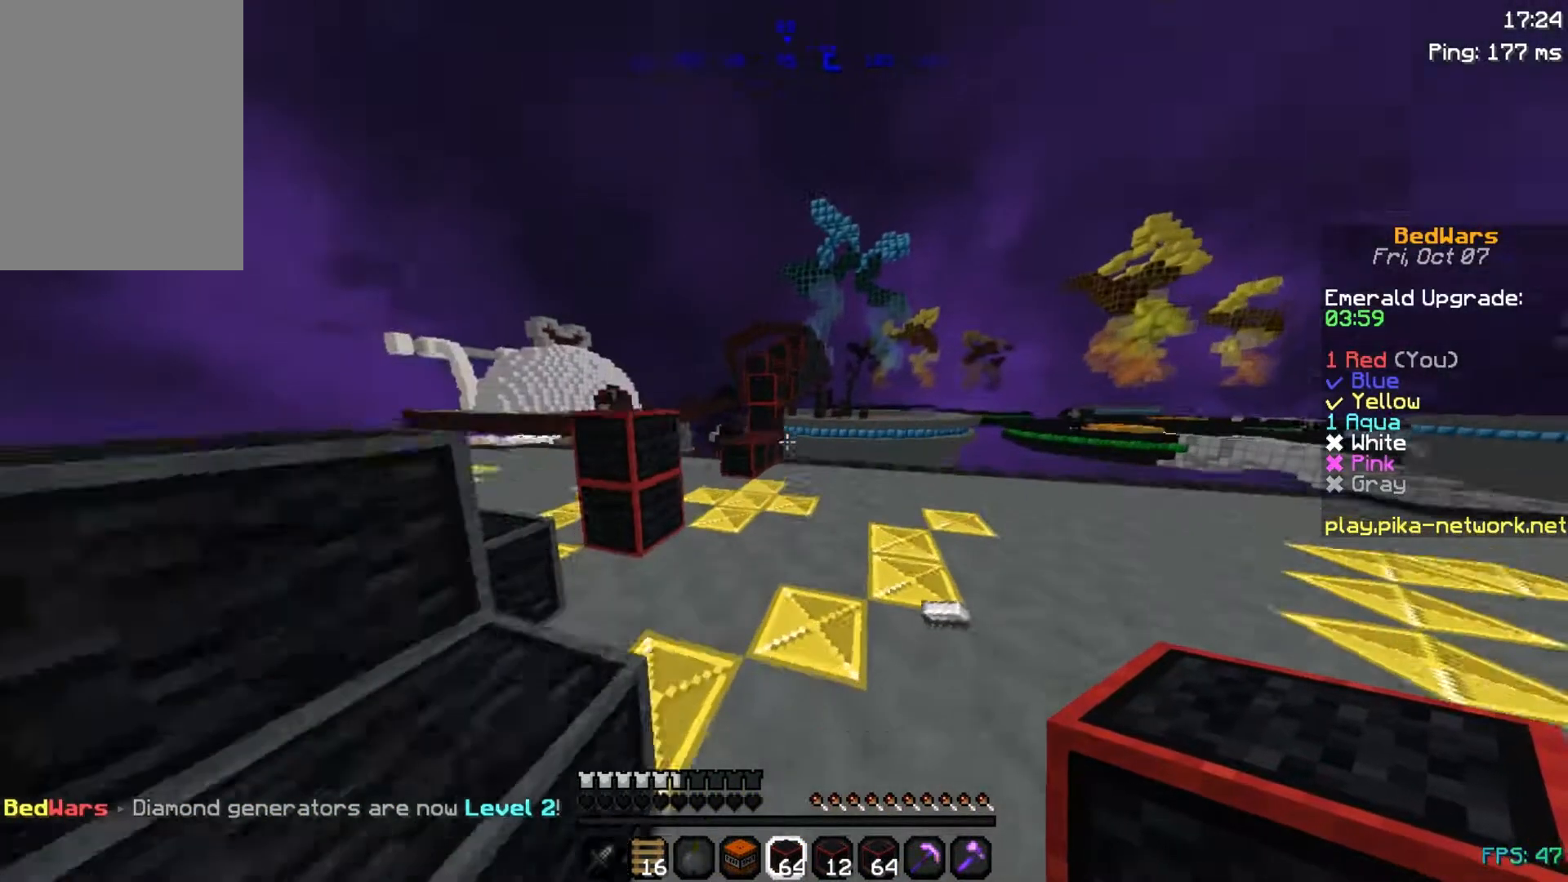
{"keys": ["a", "w"], "mouse": [], "events": [[33, "space", "up"], [283, "a", "down"]]}
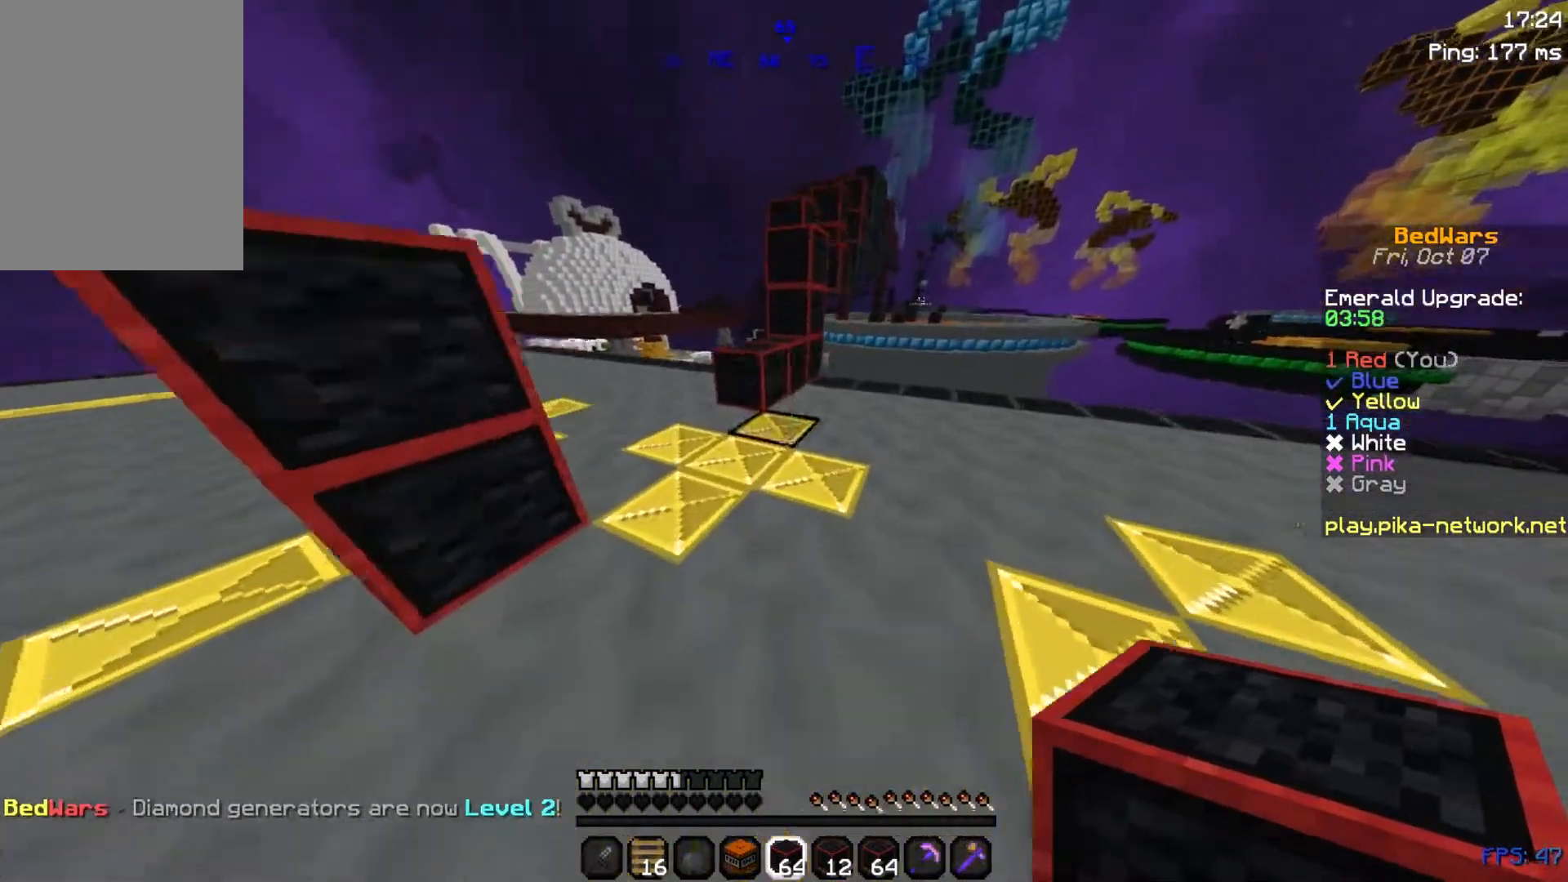
{"keys": ["d", "space", "w"], "mouse": ["right"], "events": [[33, "mouse_right", "down"], [83, "a", "up"], [83, "space", "down"], [133, "mouse_right", "up"], [183, "space", "up"], [383, "d", "down"], [483, "mouse_right", "down"], [483, "space", "down"]]}
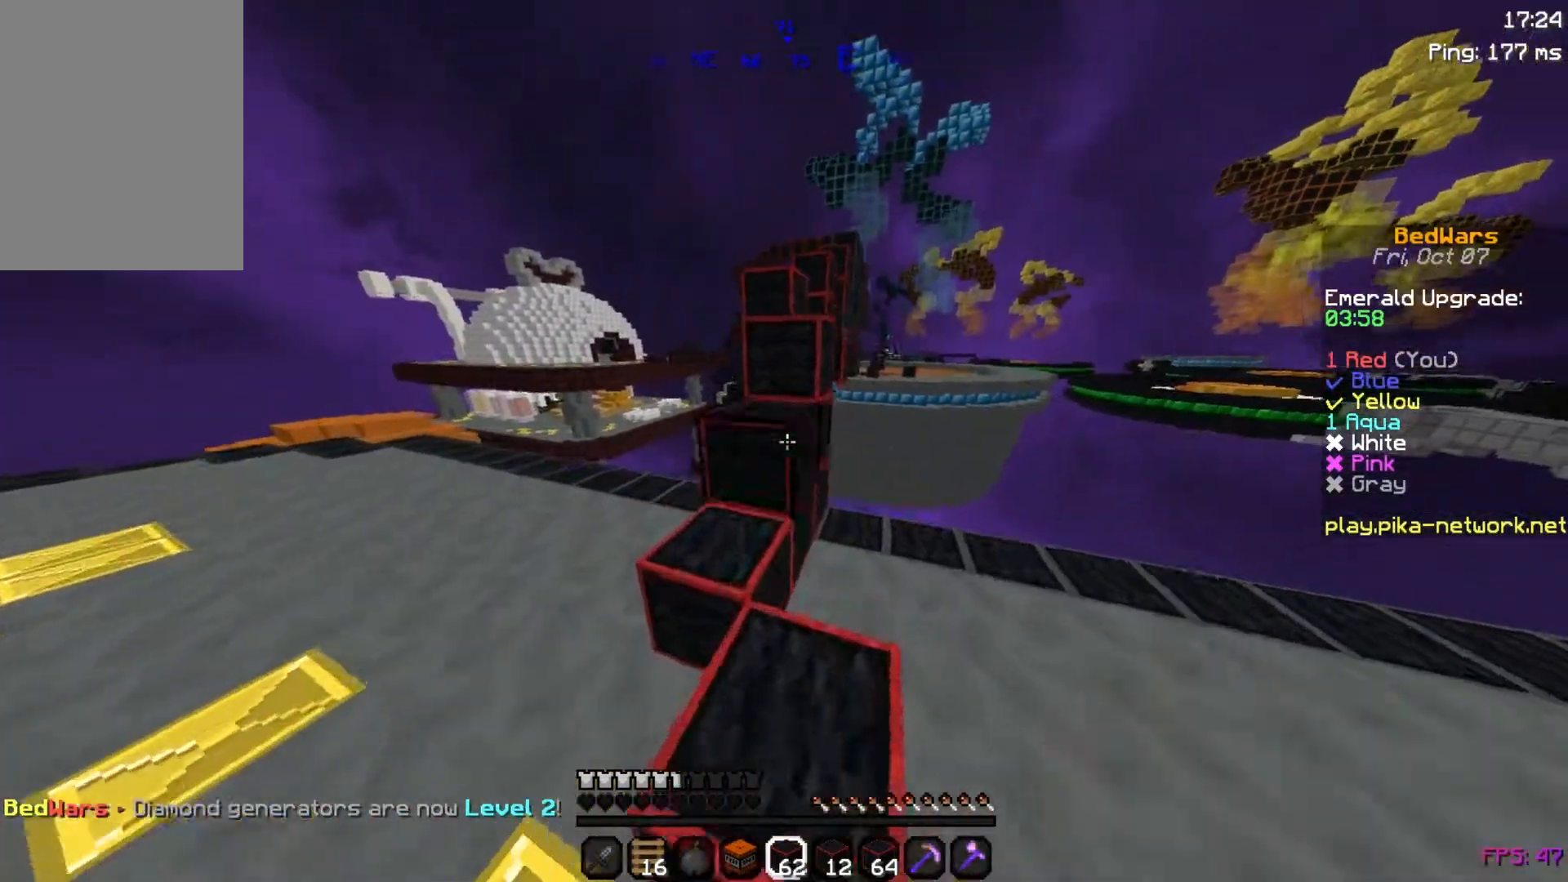
{"keys": ["d", "space", "w"], "mouse": [], "events": [[33, "d", "up"], [67, "mouse_right", "up"], [133, "a", "down"], [133, "space", "up"], [283, "a", "up"], [400, "d", "down"], [483, "space", "down"]]}
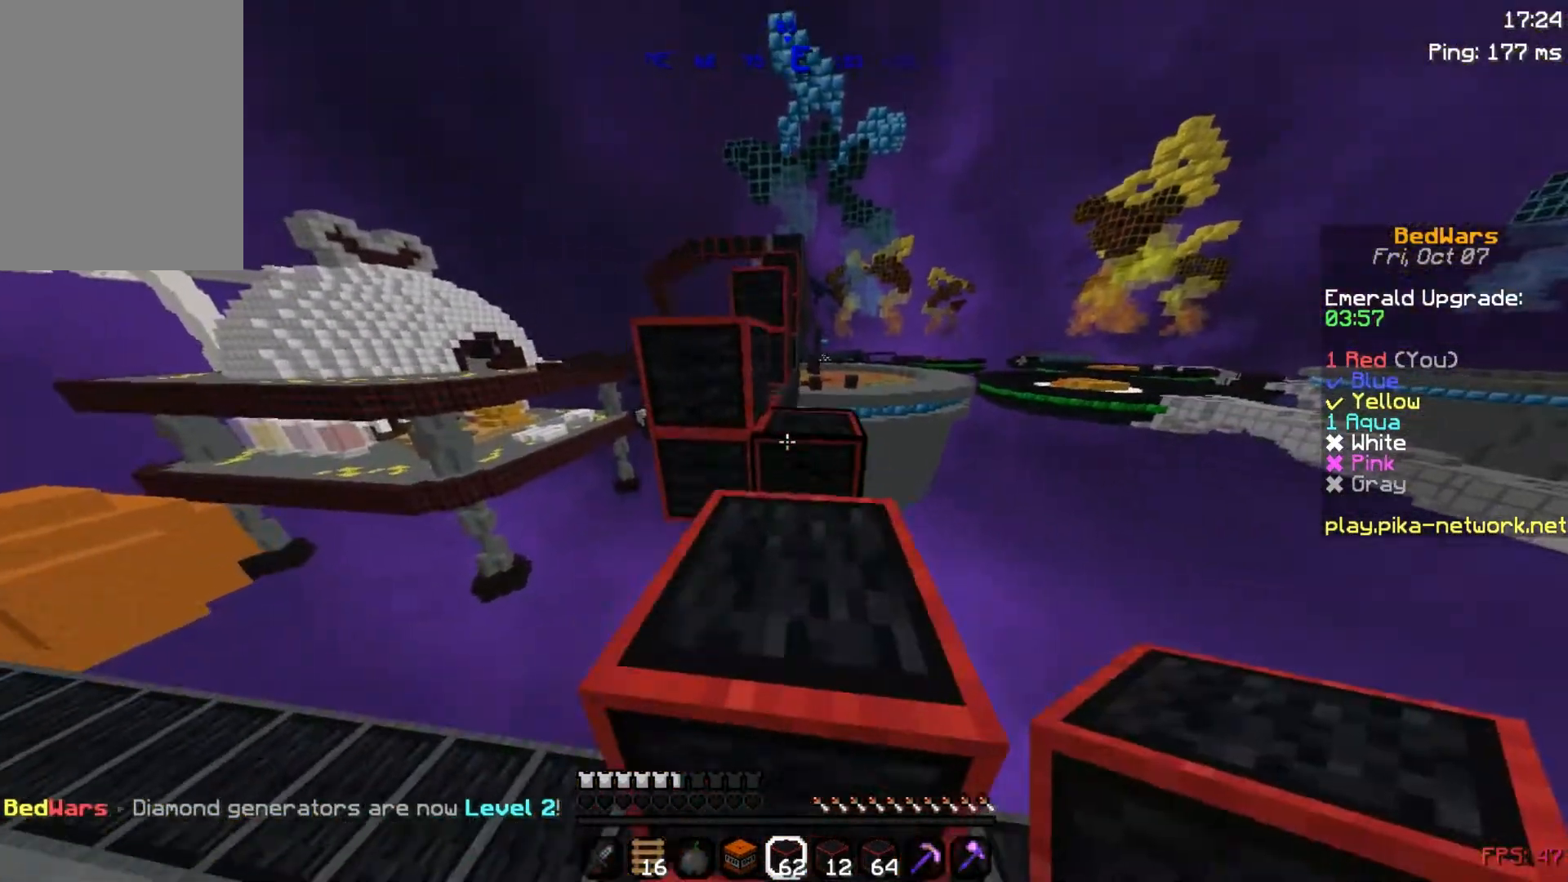
{"keys": ["w"], "mouse": [], "events": [[133, "d", "up"], [183, "space", "up"]]}
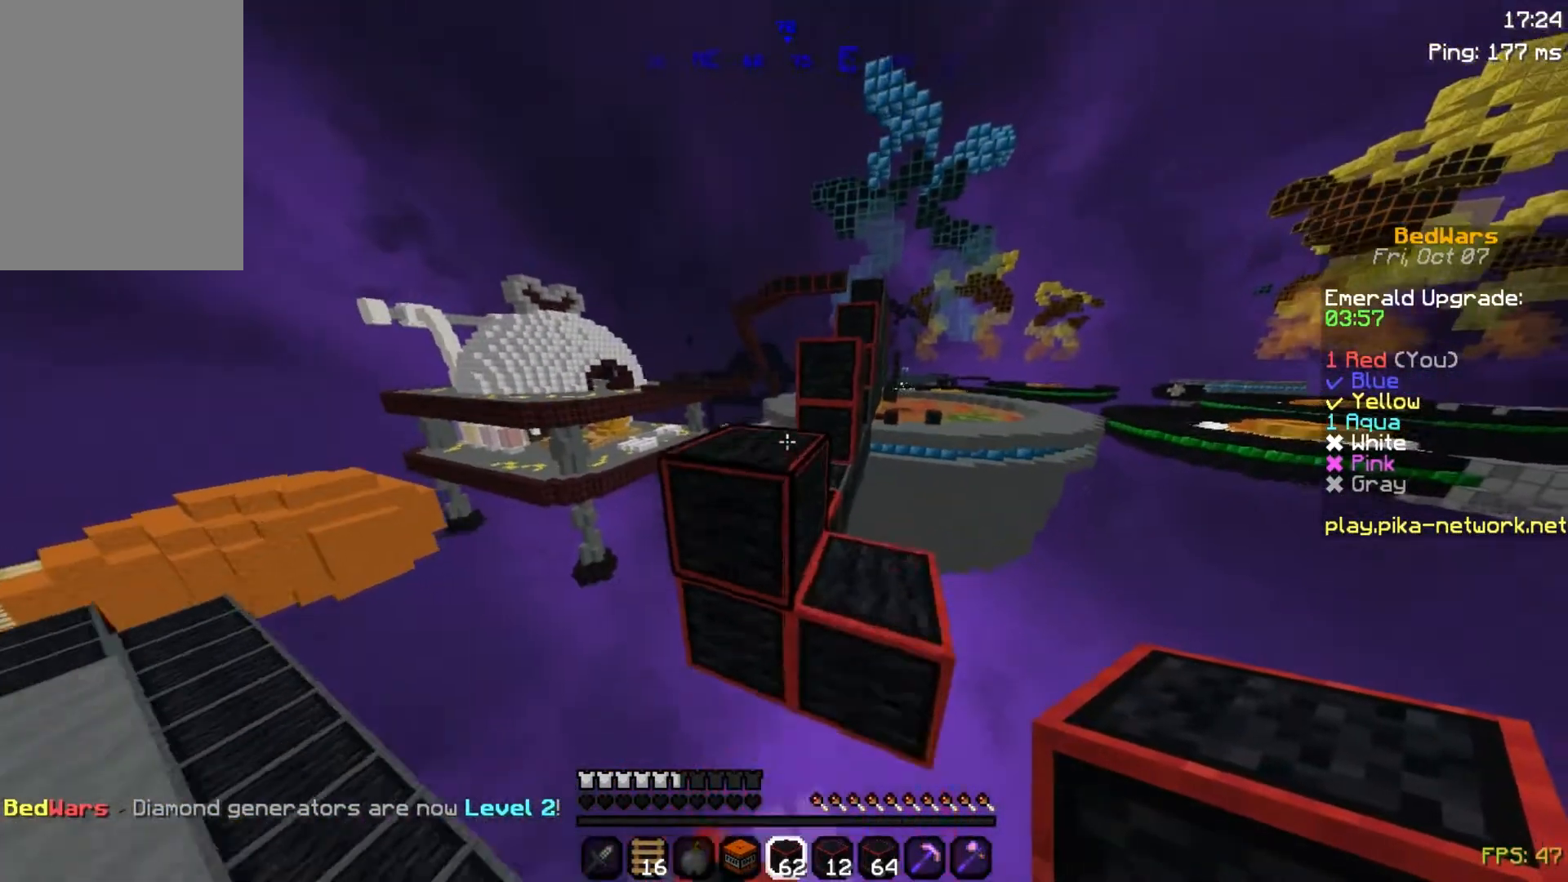
{"keys": ["d", "space", "w"], "mouse": [], "events": [[33, "space", "down"], [83, "a", "down"], [133, "space", "up"], [250, "a", "up"], [383, "space", "down"], [483, "d", "down"]]}
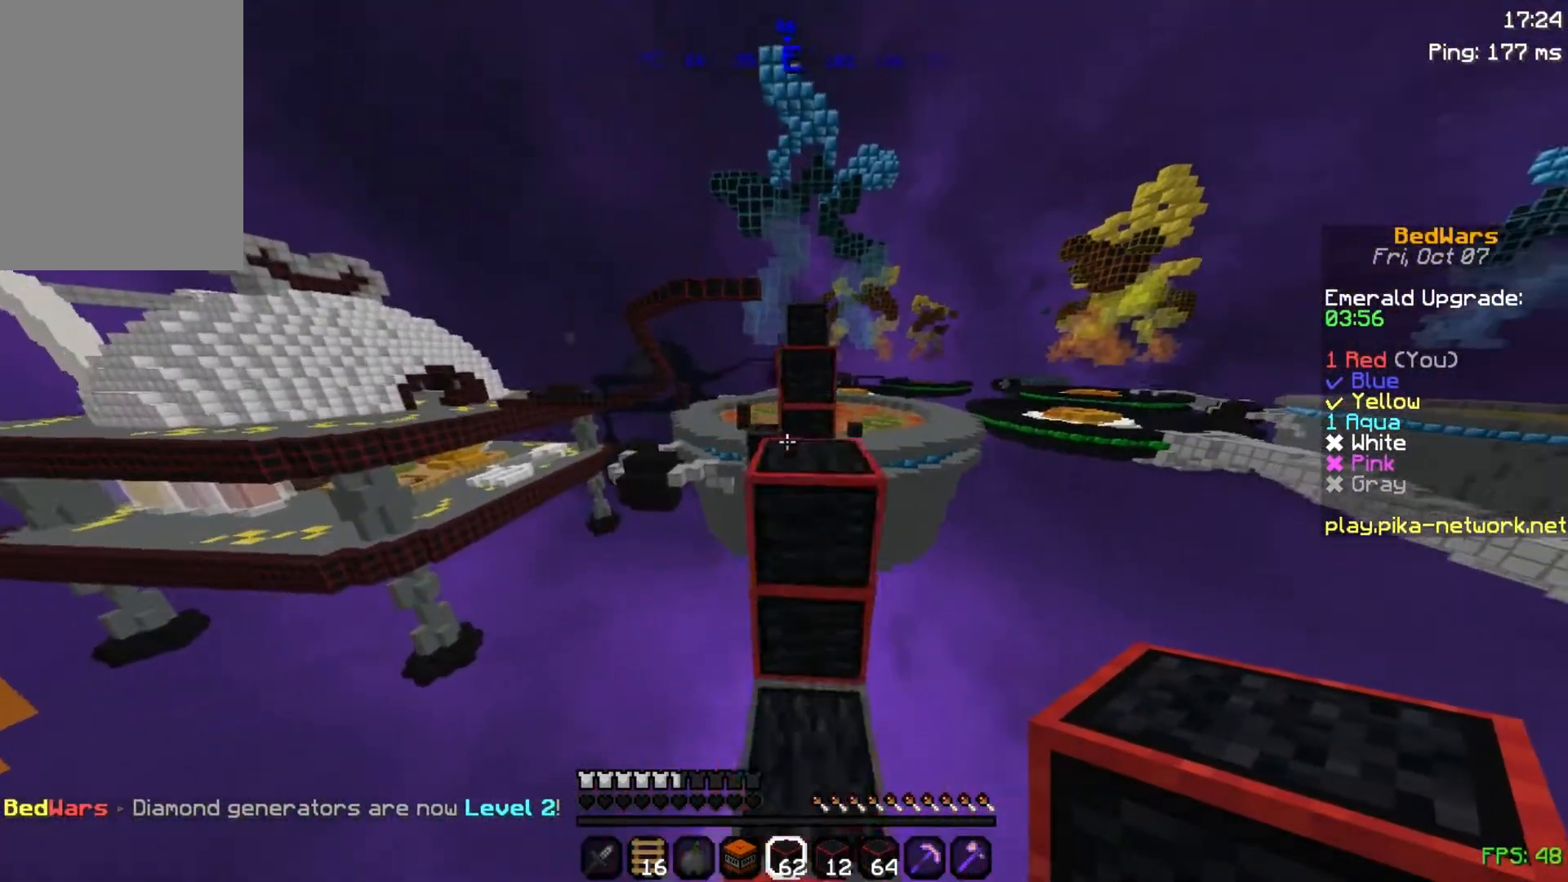
{"keys": ["d", "space", "w"], "mouse": [], "events": [[83, "space", "up"], [183, "d", "up"], [383, "a", "down"], [383, "space", "down"], [483, "a", "up"], [483, "d", "down"]]}
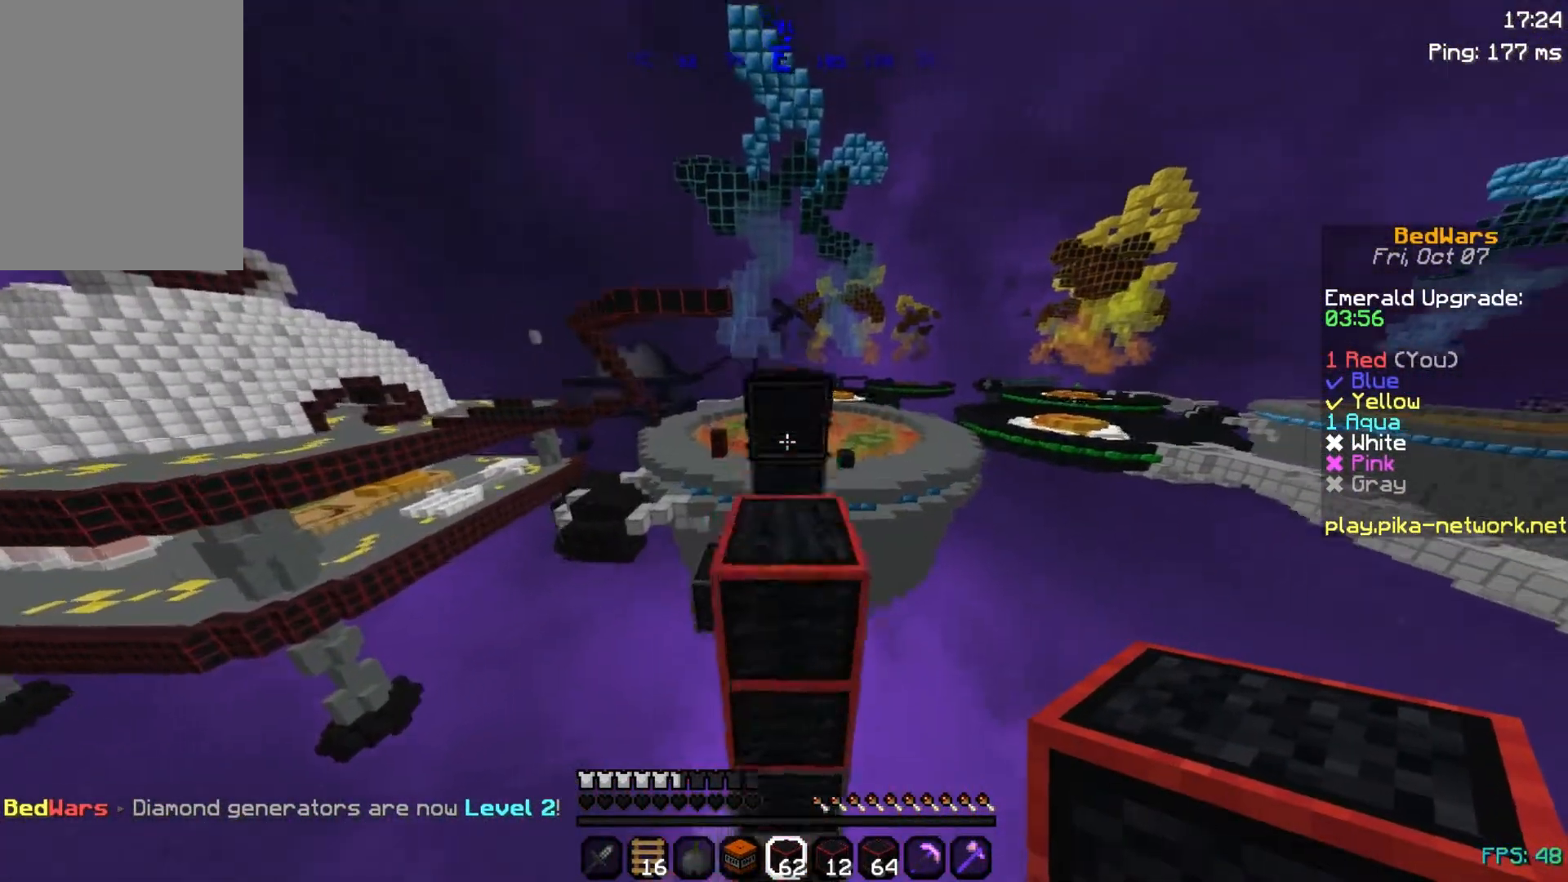
{"keys": ["d", "space", "w"], "mouse": [], "events": [[83, "space", "up"], [183, "a", "down"], [183, "d", "up"], [350, "a", "up"], [383, "d", "down"], [383, "space", "down"]]}
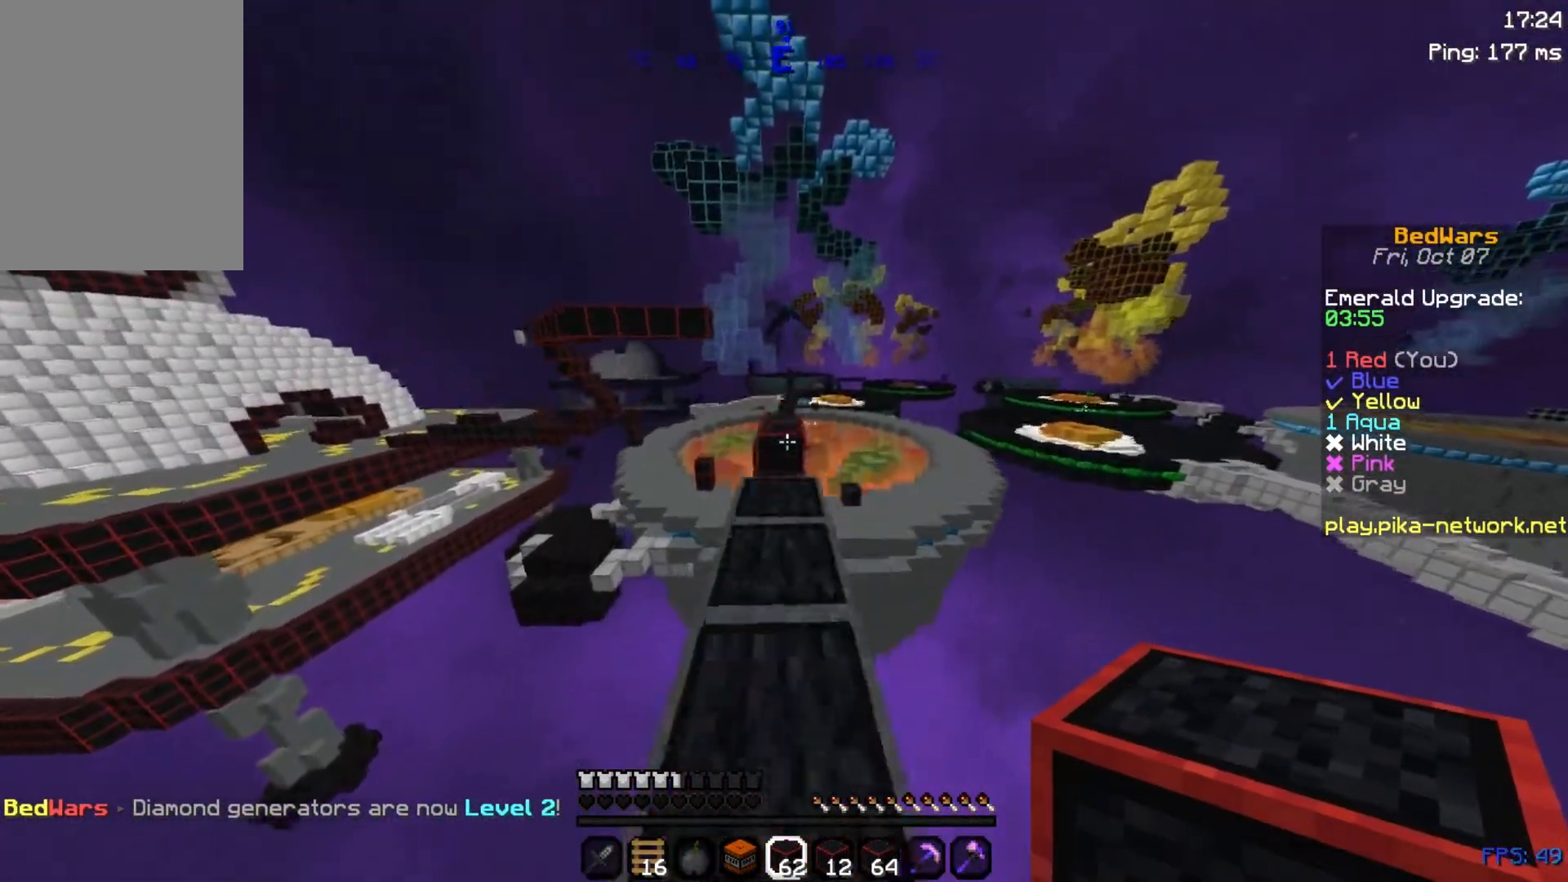
{"keys": ["space", "w"], "mouse": [], "events": [[33, "a", "down"], [33, "d", "up"], [33, "space", "up"], [233, "a", "up"], [417, "space", "down"]]}
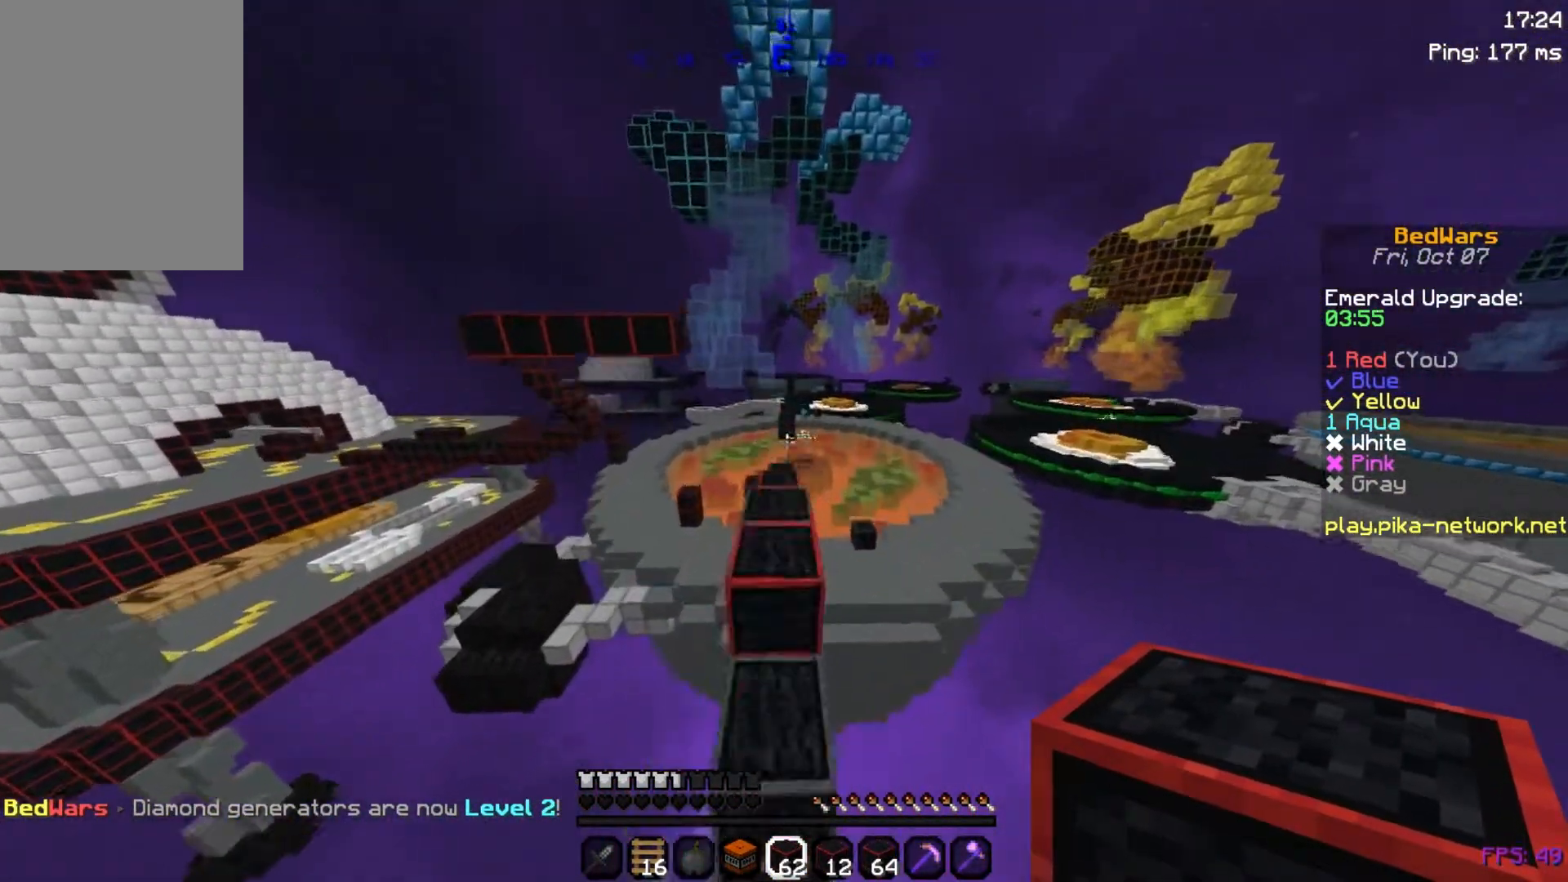
{"keys": ["w"], "mouse": [], "events": [[83, "space", "up"]]}
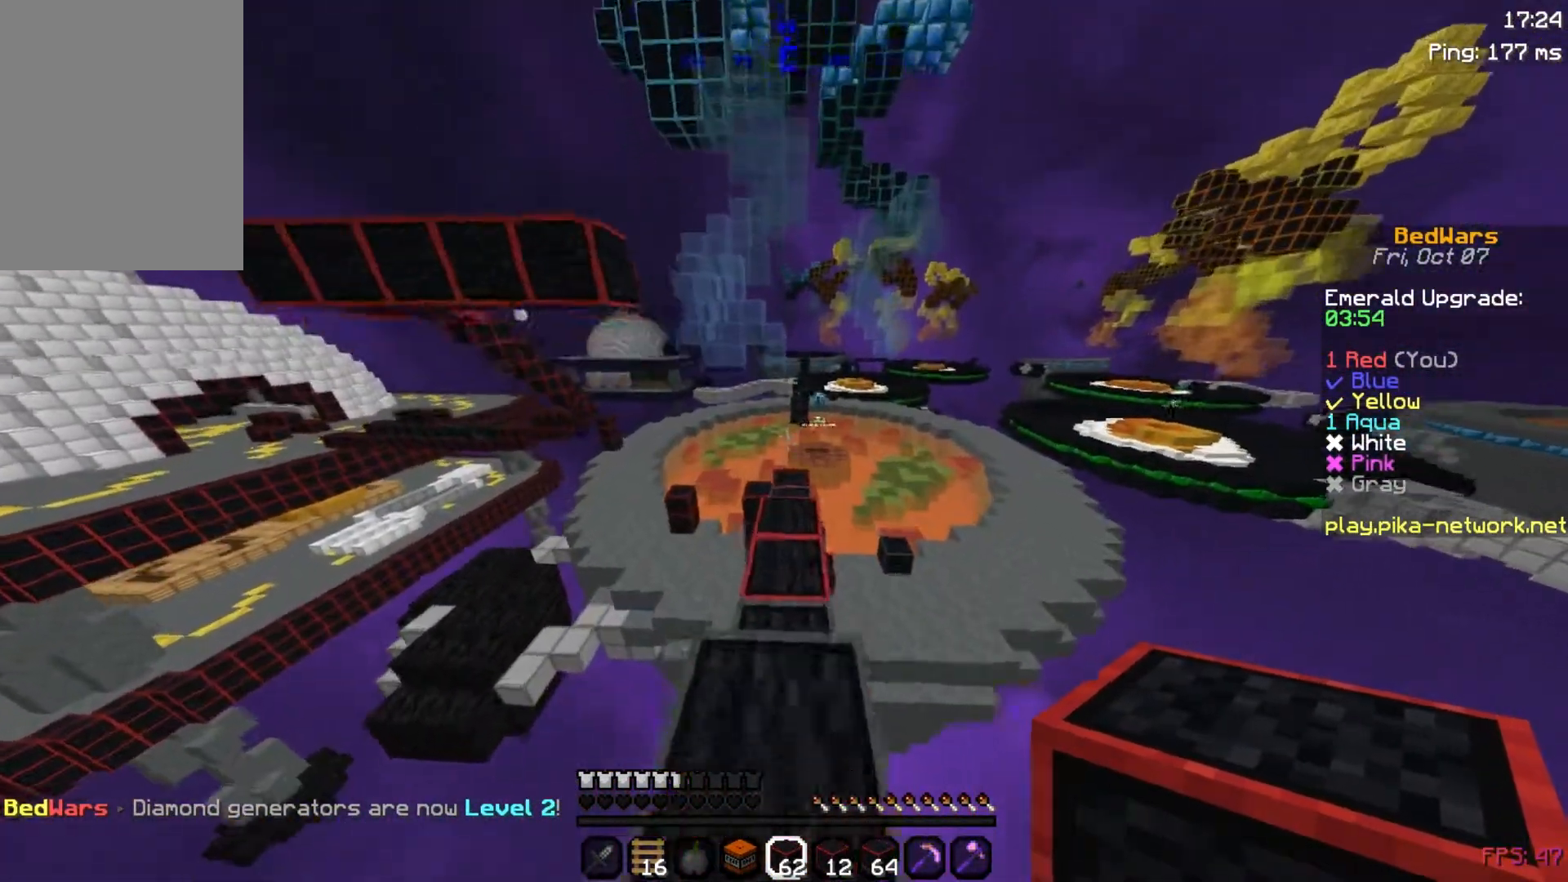
{"keys": [], "mouse": [], "events": [[17, "space", "down"], [133, "space", "up"], [133, "w", "up"]]}
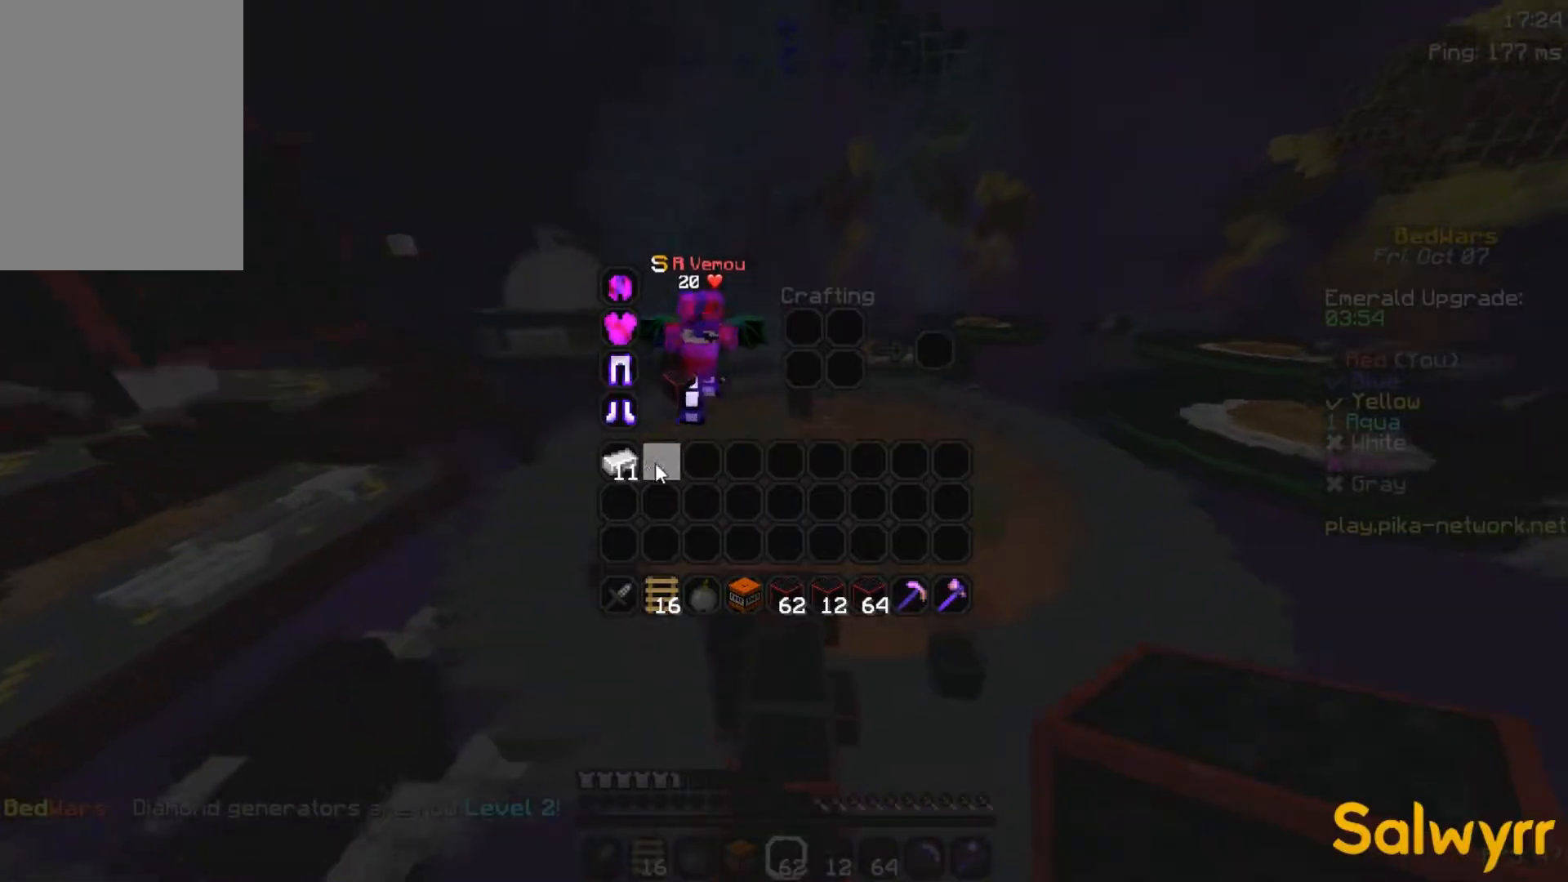
{"keys": ["w"], "mouse": [], "events": [[450, "w", "down"]]}
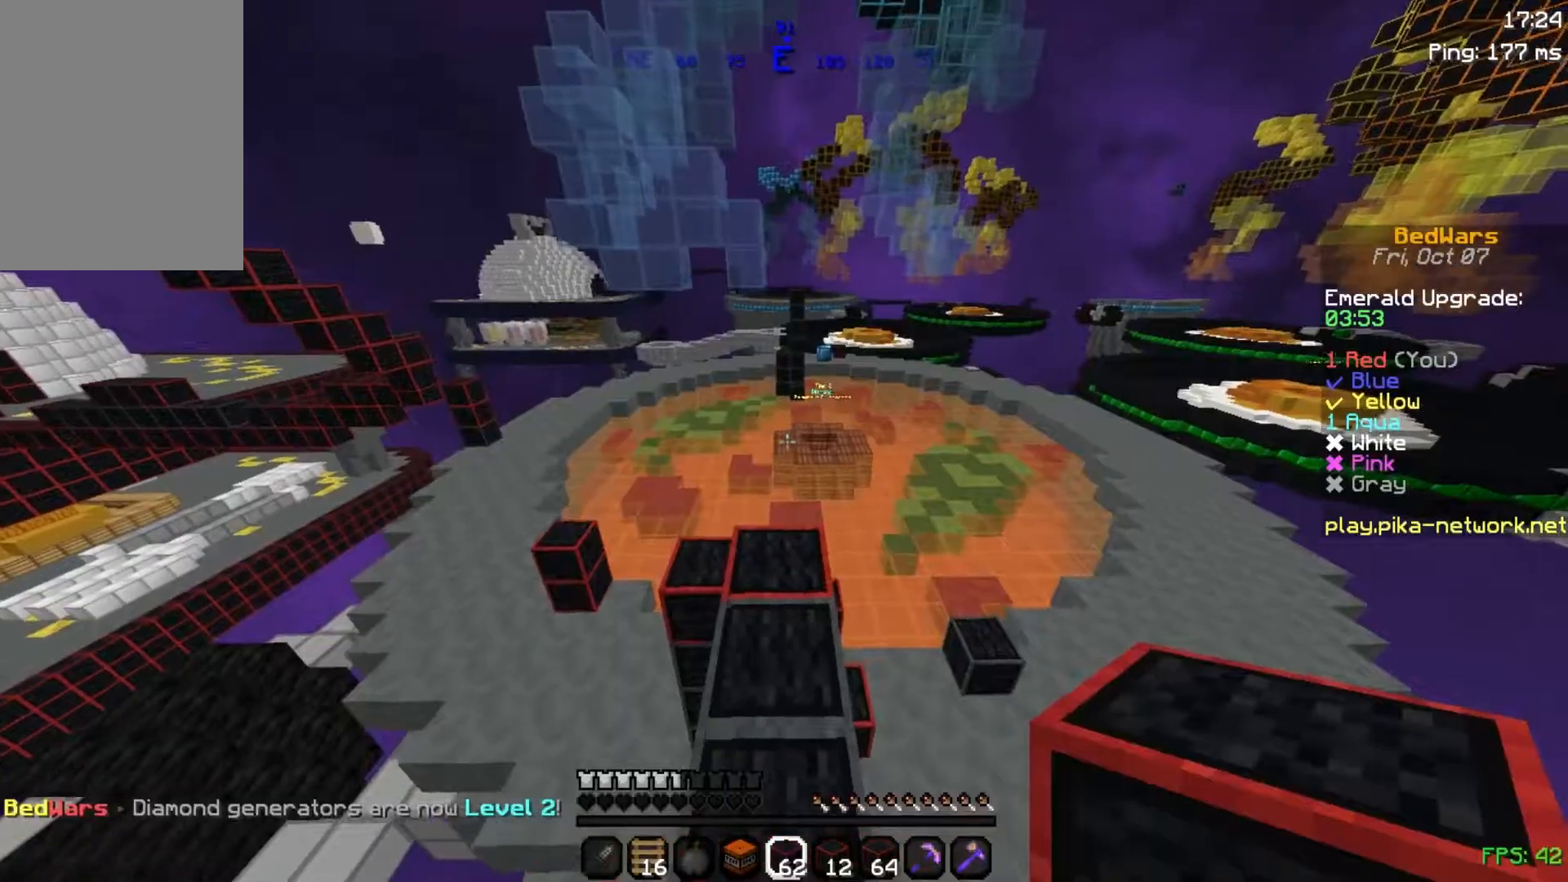
{"keys": ["w"], "mouse": [], "events": [[150, "mouse_left", "down"], [233, "mouse_left", "up"]]}
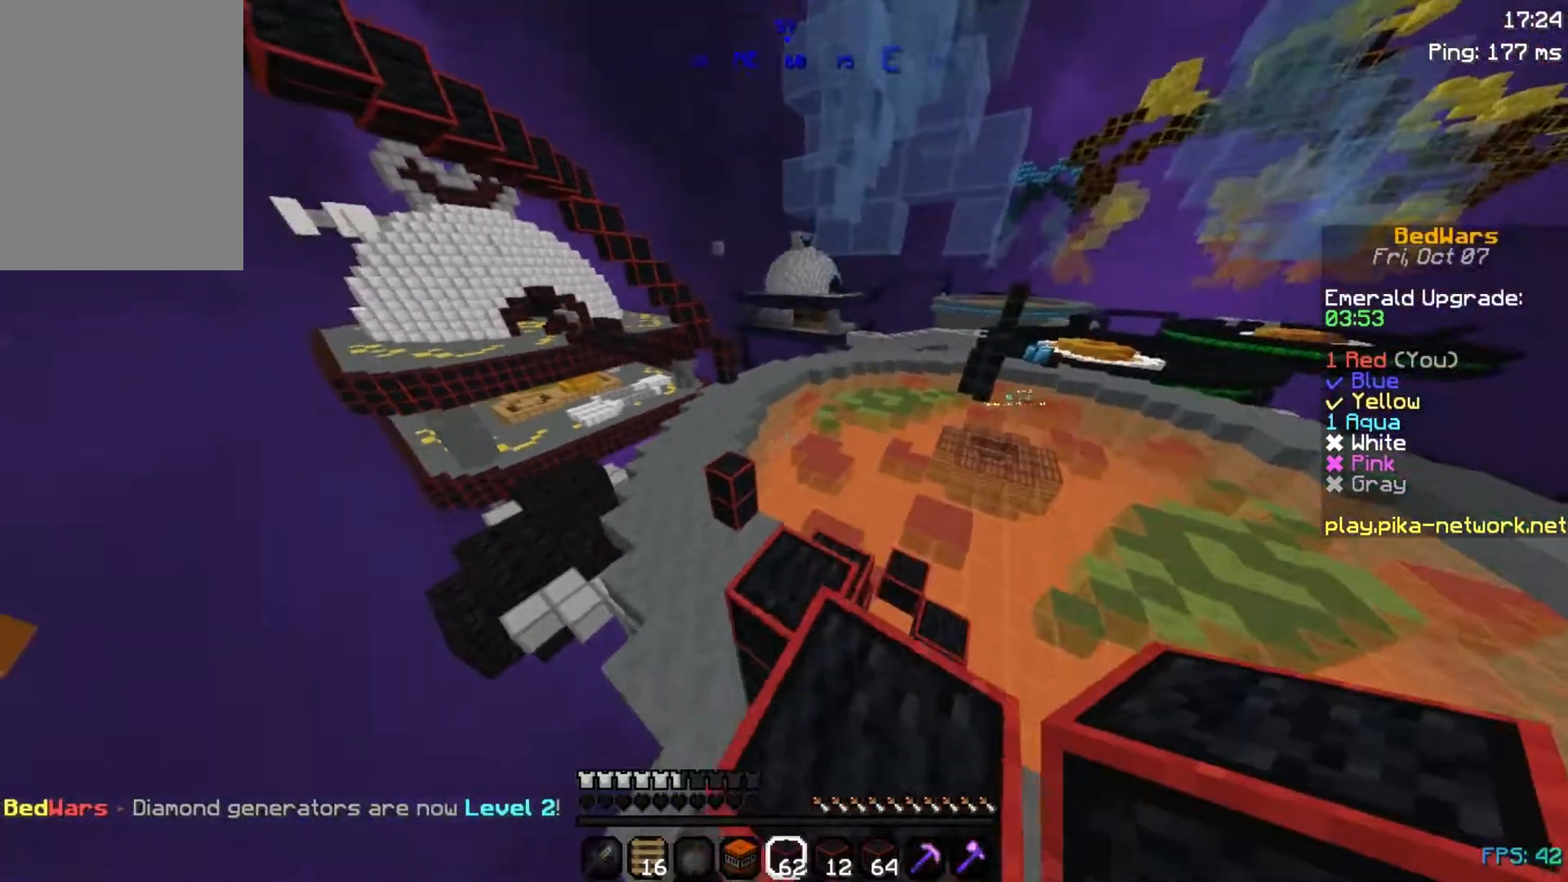
{"keys": ["space", "w"], "mouse": [], "events": [[250, "a", "down"], [300, "a", "up"], [417, "space", "down"]]}
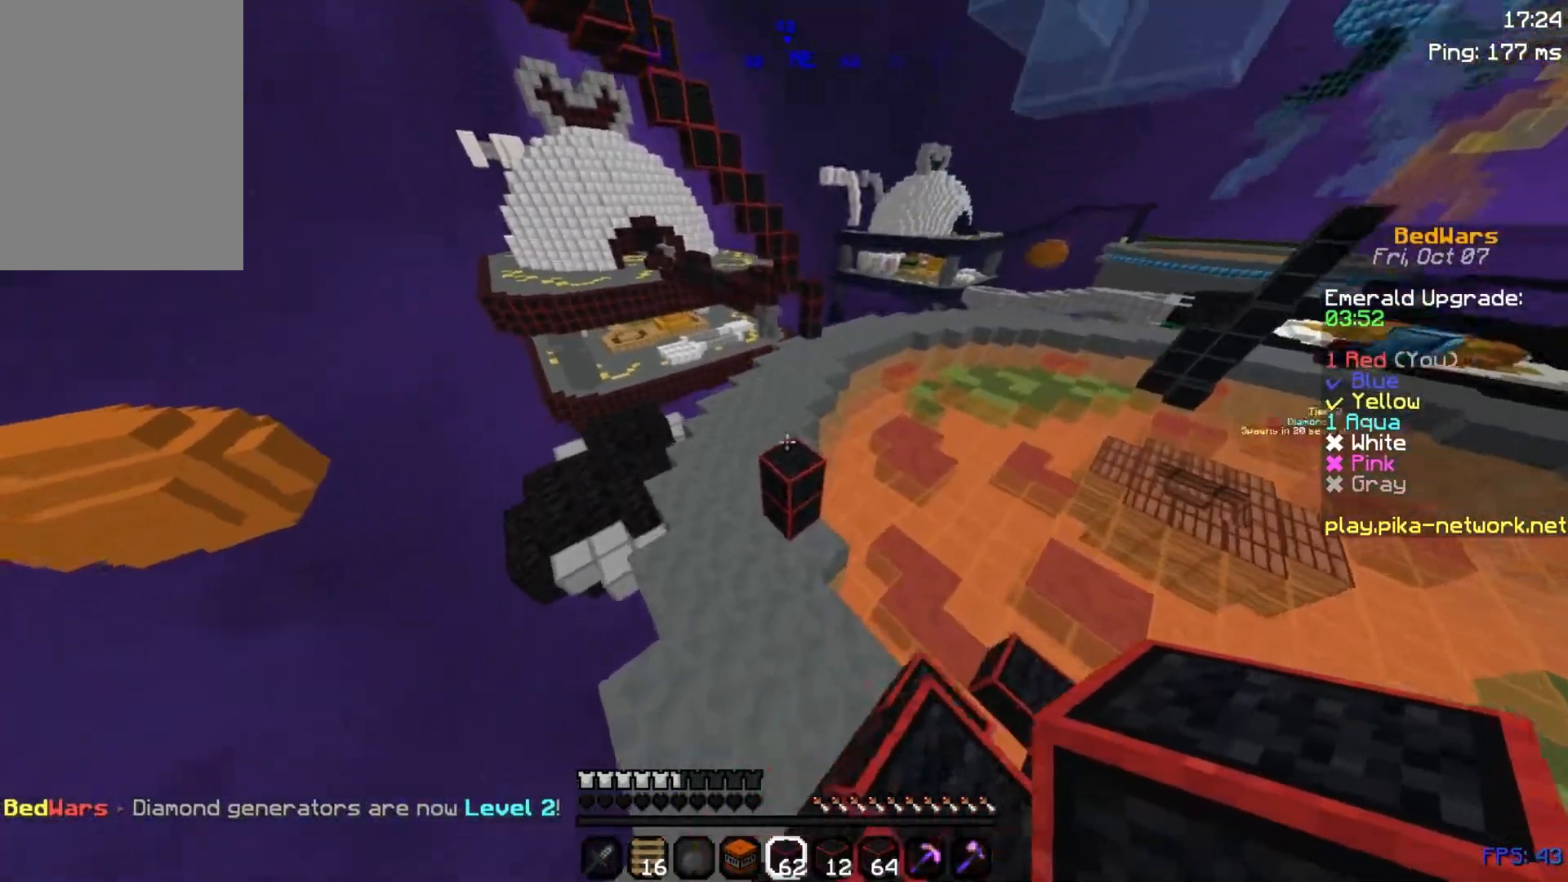
{"keys": ["w"], "mouse": [], "events": [[83, "a", "down"], [83, "space", "up"], [133, "a", "up"]]}
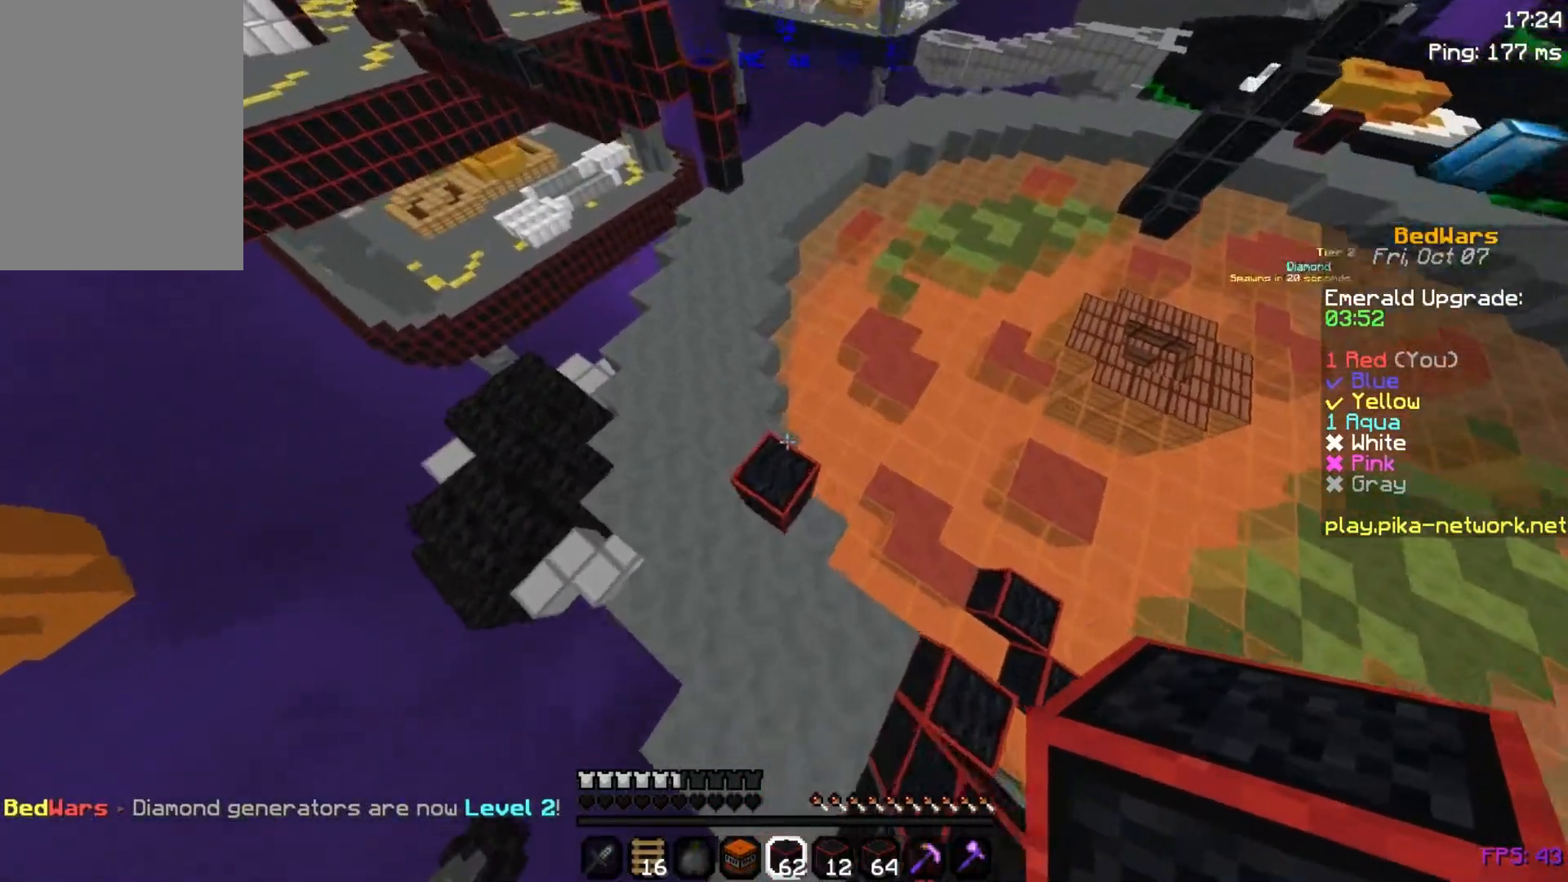
{"keys": ["w"], "mouse": [], "events": [[233, "space", "down"], [433, "space", "up"]]}
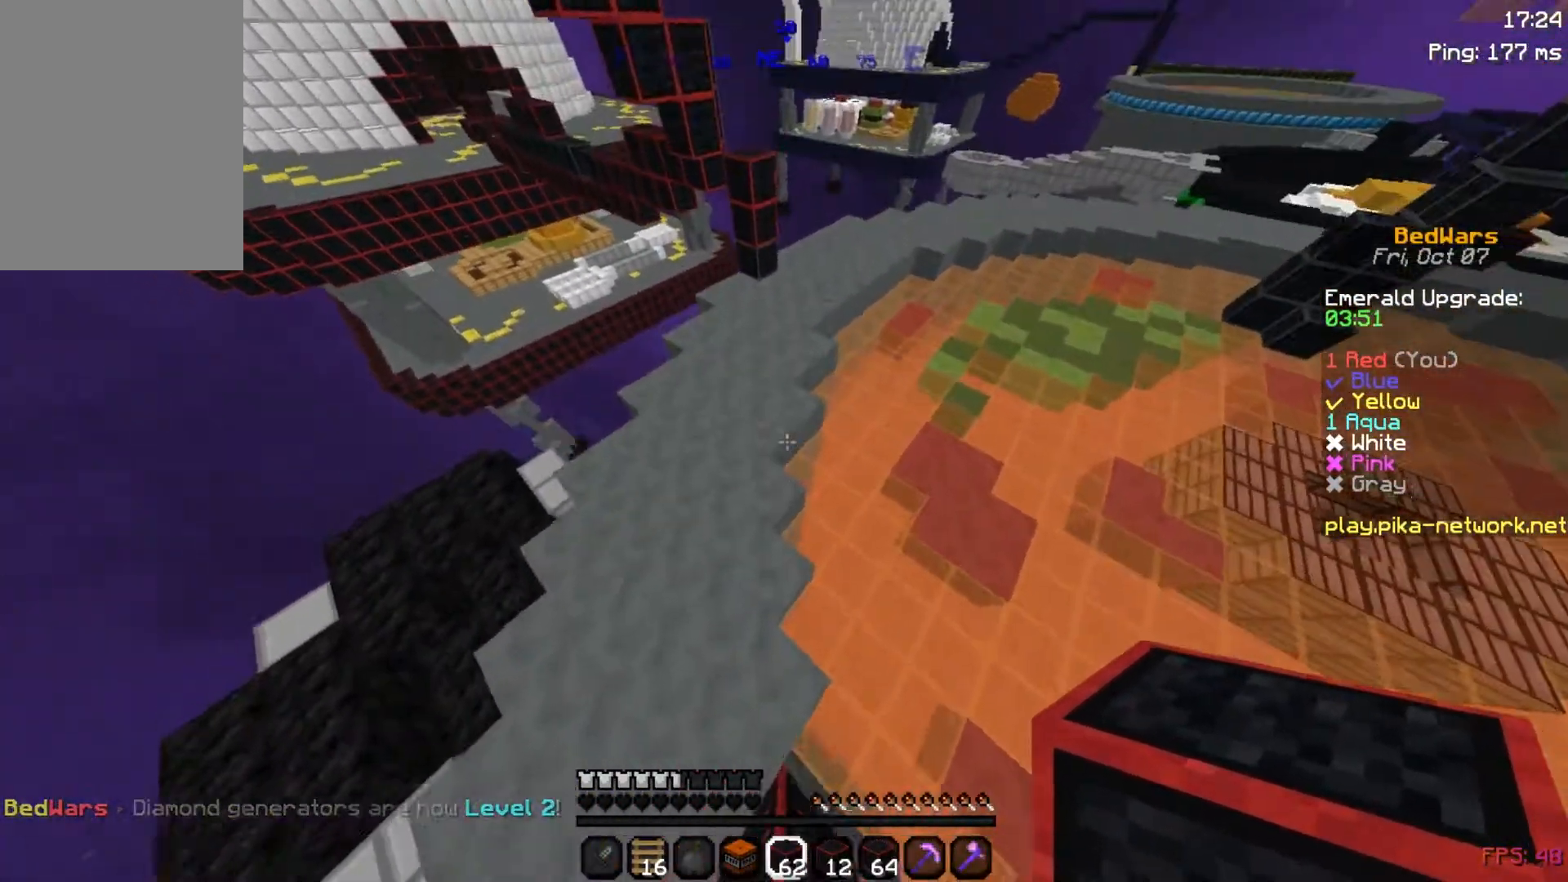
{"keys": ["w"], "mouse": ["right"], "events": [[333, "mouse_right", "down"], [433, "mouse_right", "up"], [483, "mouse_right", "down"]]}
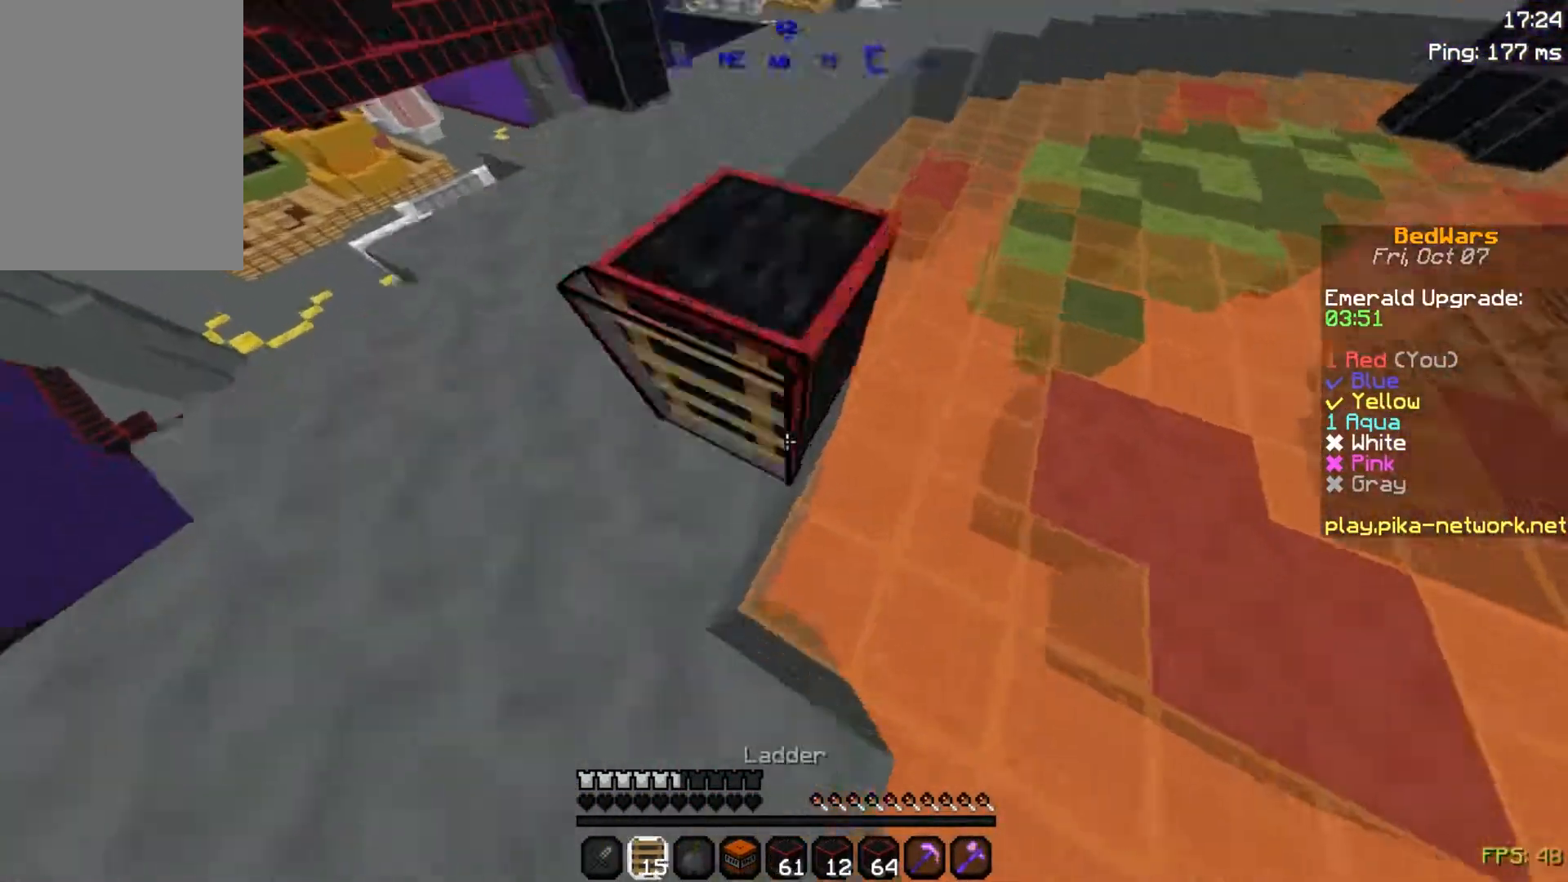
{"keys": ["w"], "mouse": [], "events": [[83, "mouse_right", "up"]]}
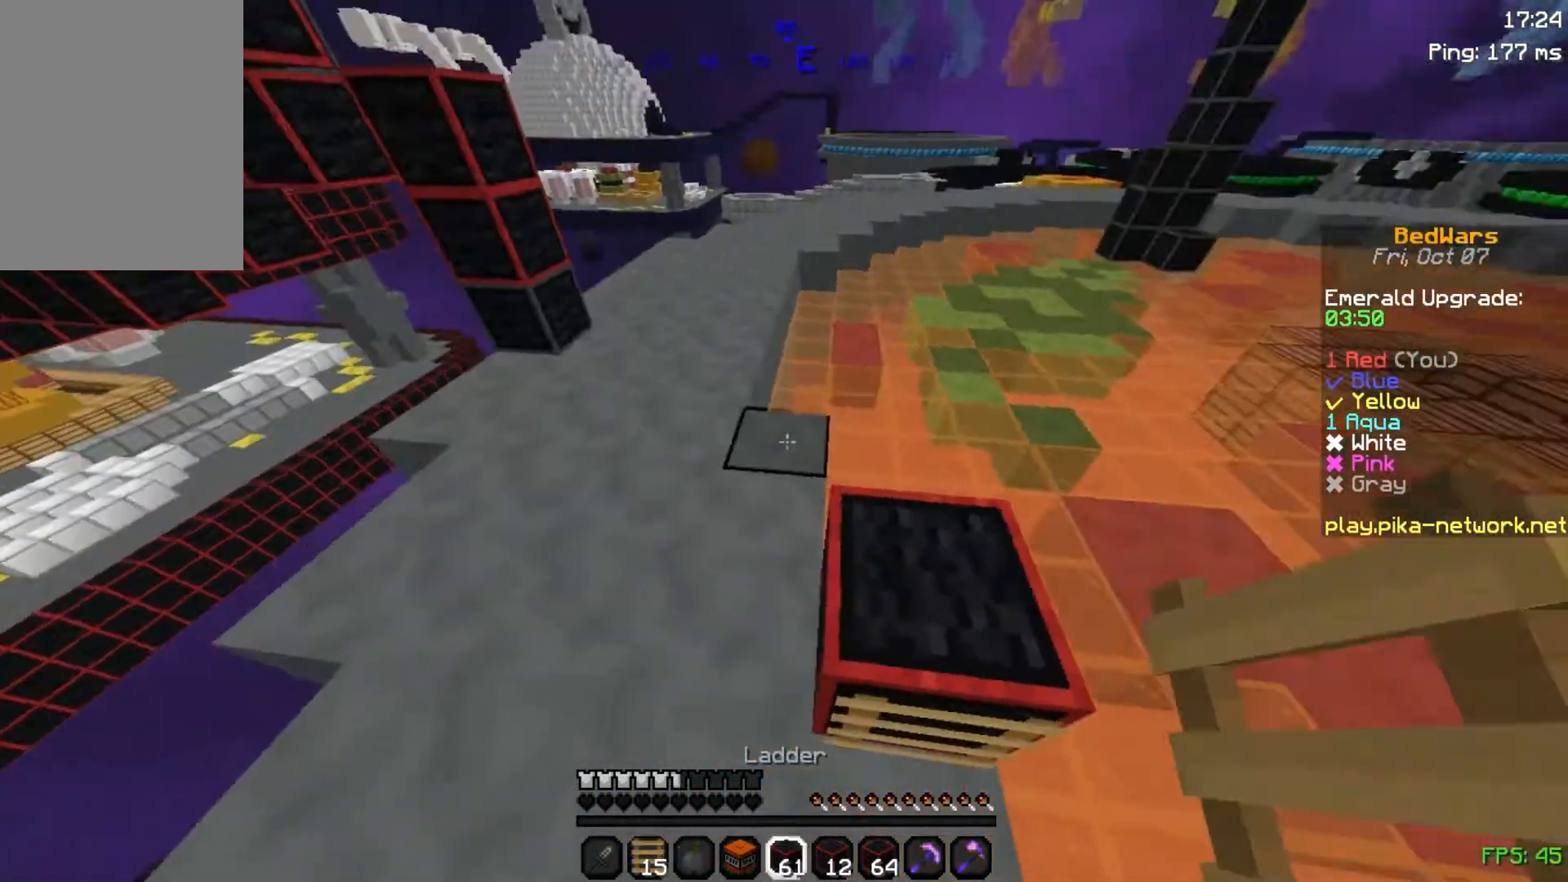
{"keys": ["space", "w"], "mouse": [], "events": [[483, "space", "down"]]}
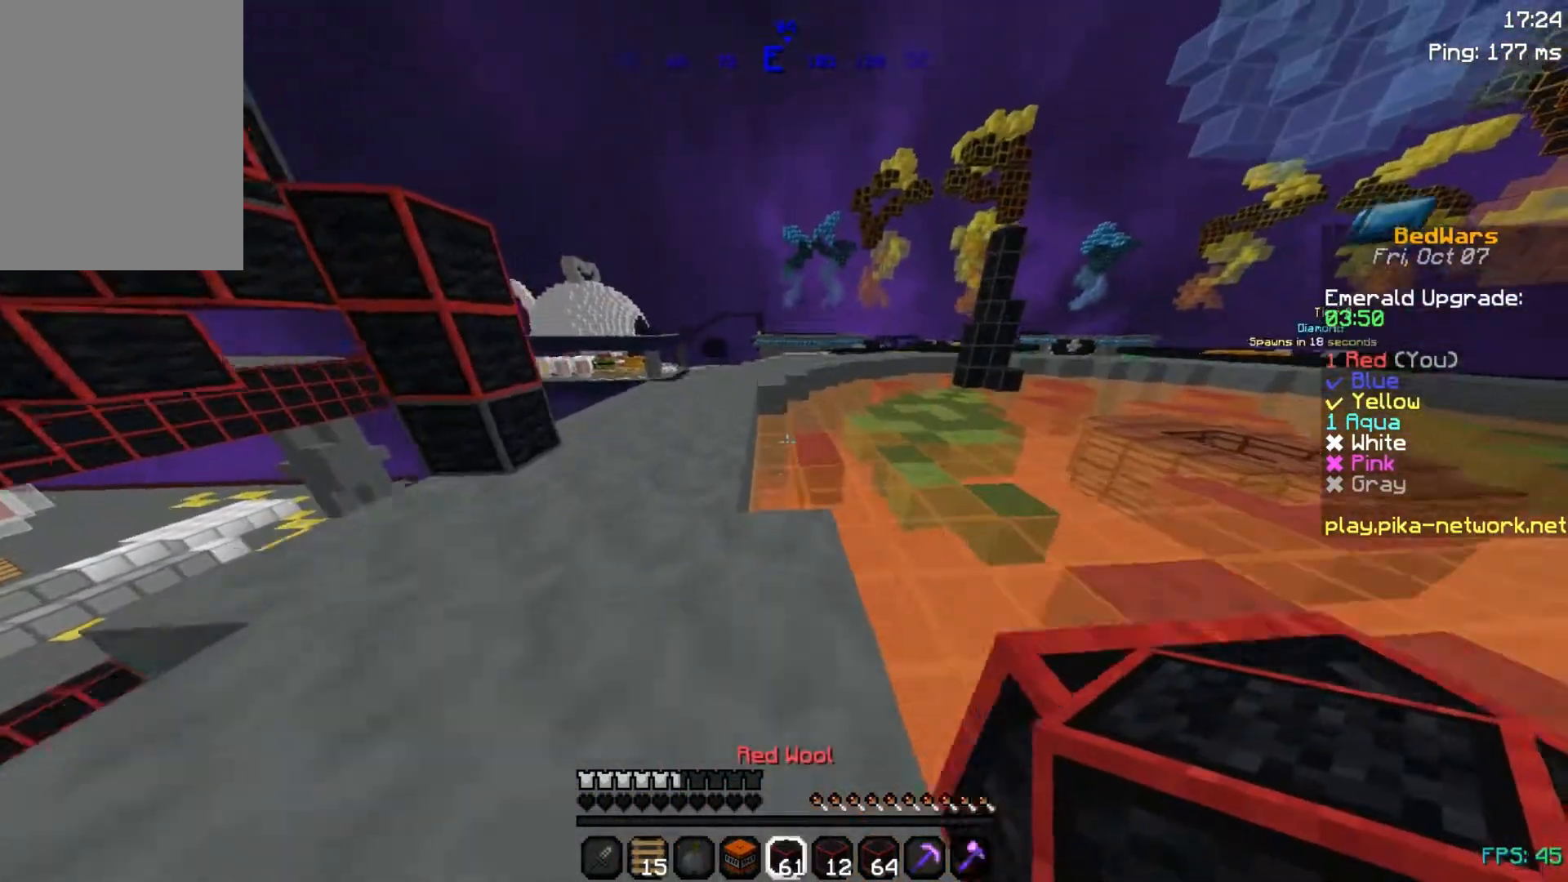
{"keys": ["a", "space", "w"], "mouse": [], "events": [[200, "a", "down"]]}
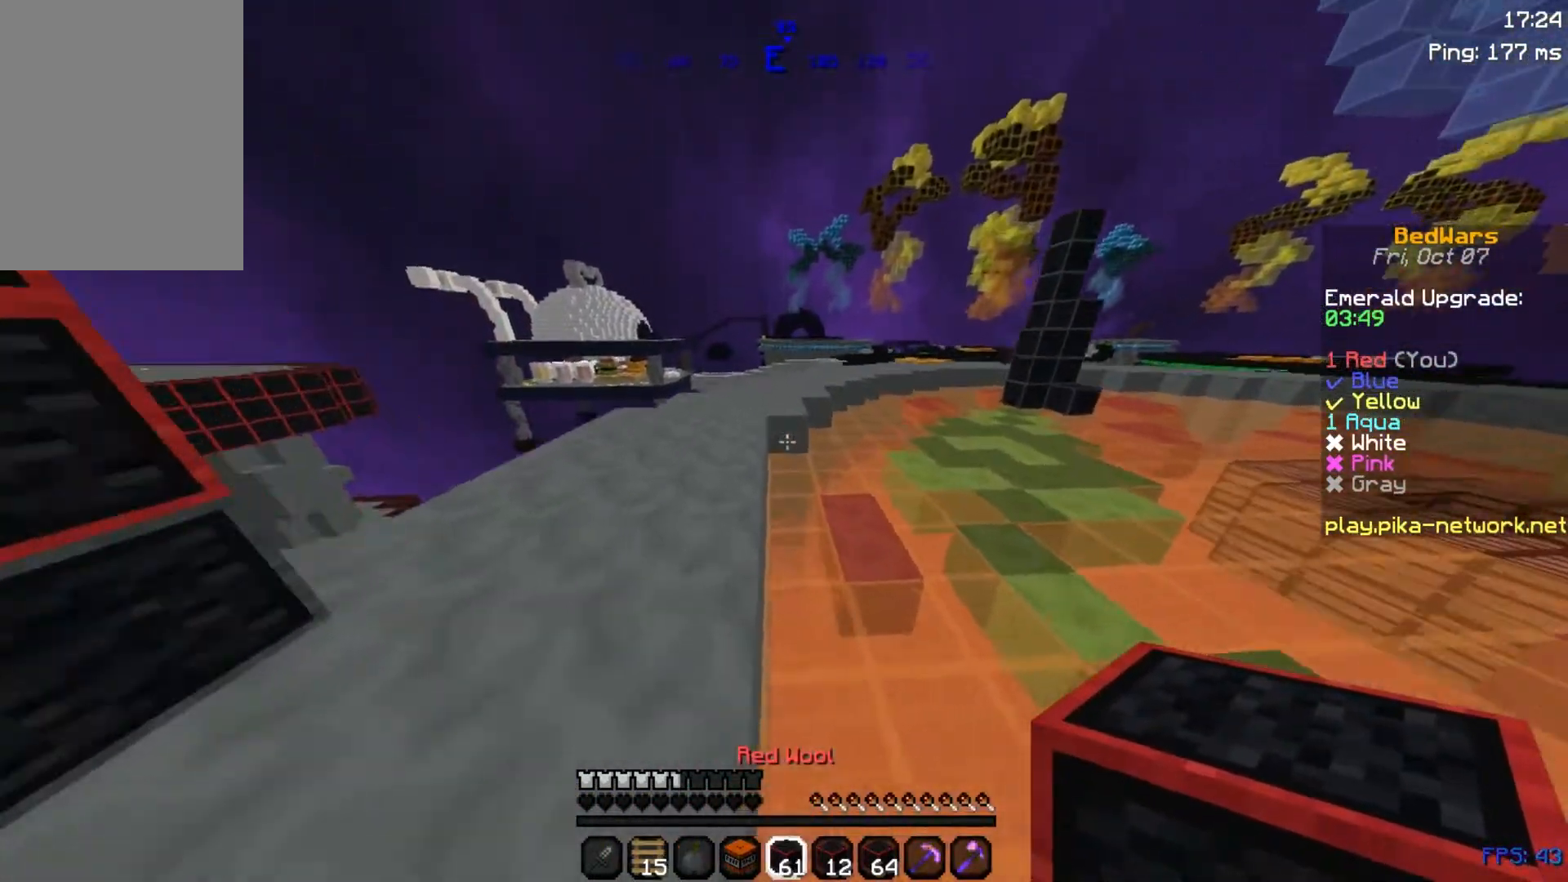
{"keys": ["space", "w"], "mouse": [], "events": [[133, "a", "up"]]}
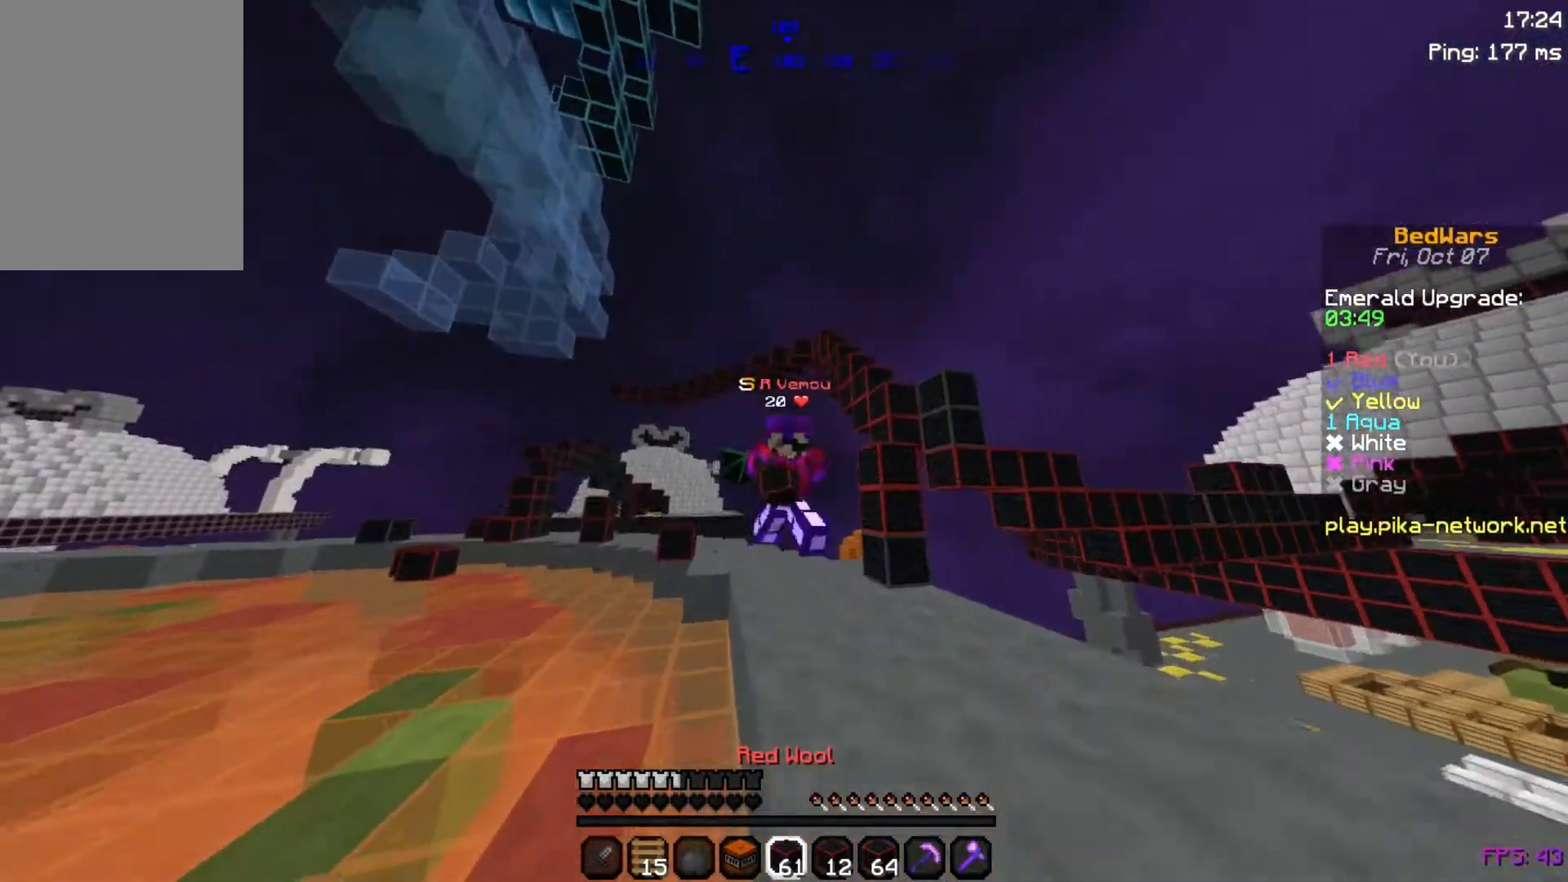
{"keys": ["space", "w"], "mouse": [], "events": [[333, "mouse_left", "down"], [483, "mouse_left", "up"]]}
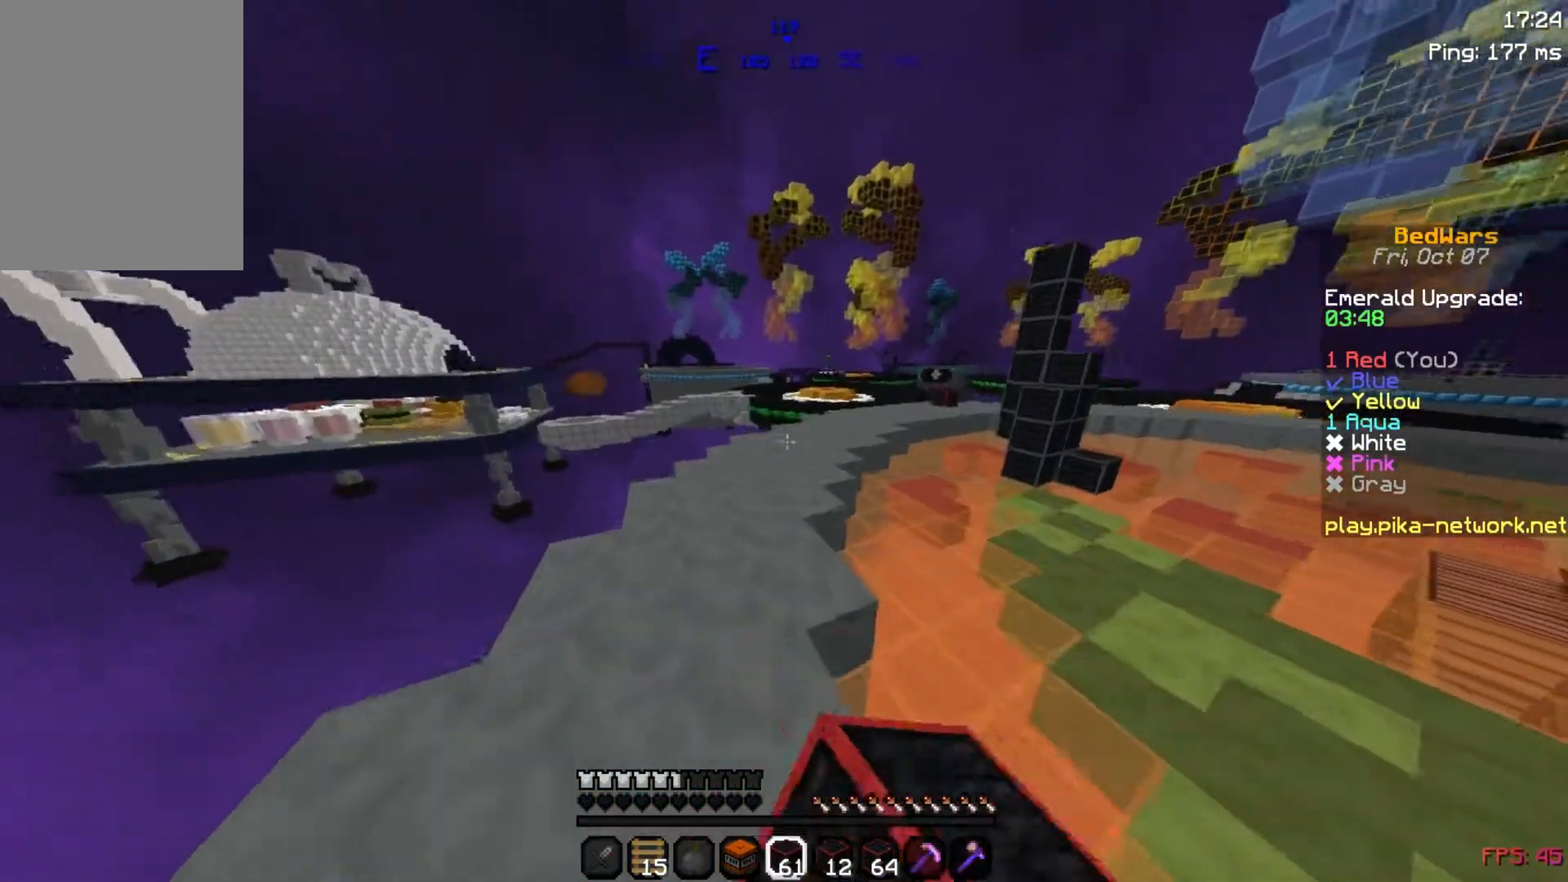
{"keys": ["space", "w"], "mouse": [], "events": [[183, "d", "down"], [283, "d", "up"], [333, "mouse_left", "down"], [483, "mouse_left", "up"]]}
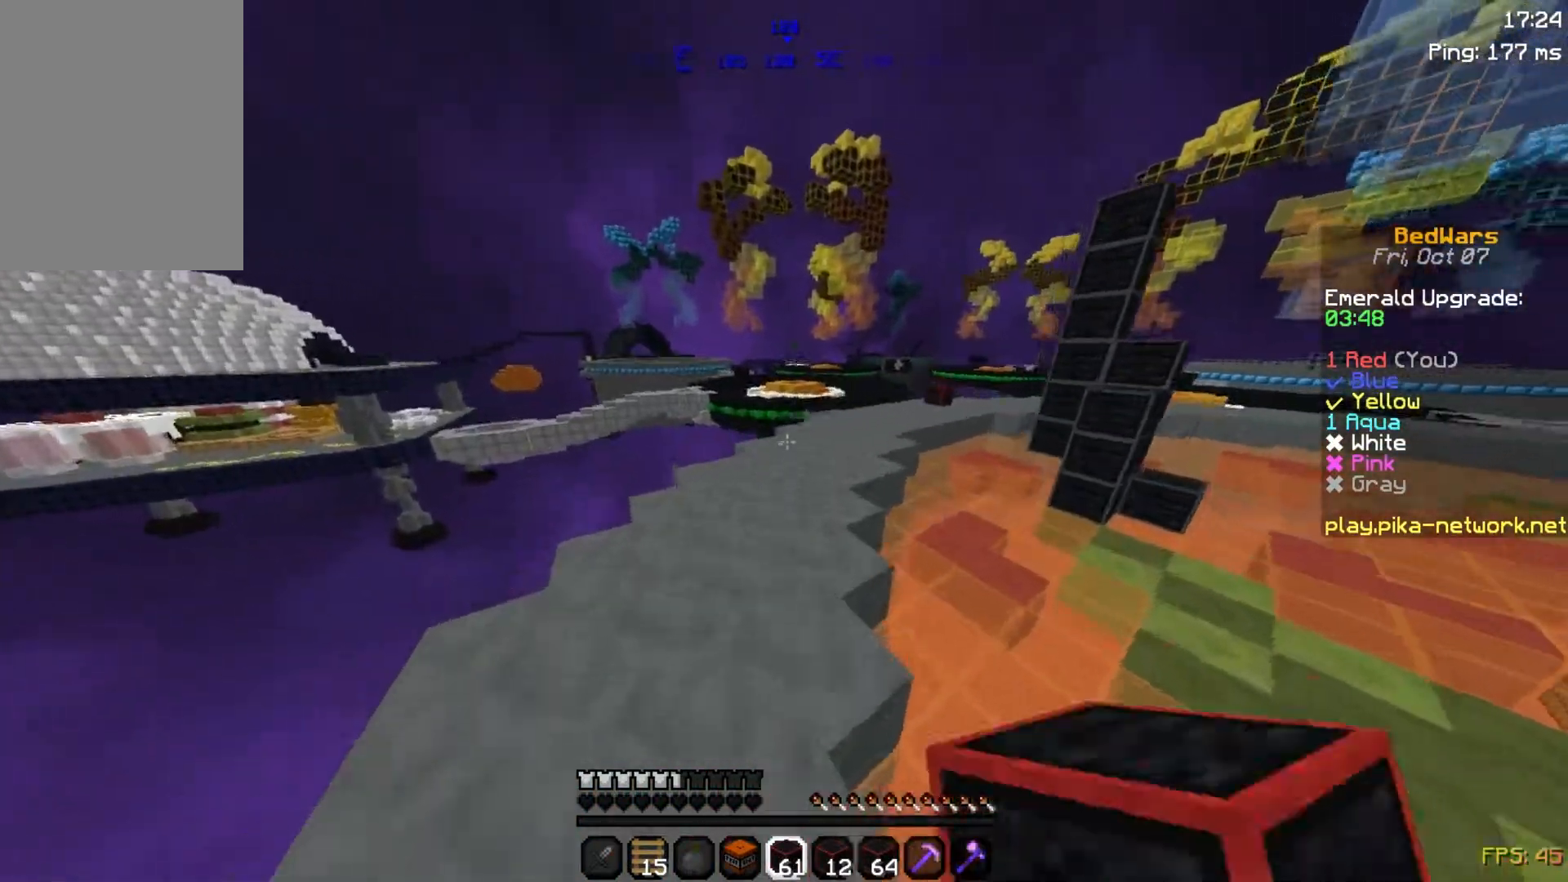
{"keys": ["d", "space", "w"], "mouse": [], "events": [[67, "mouse_left", "down"], [133, "mouse_left", "up"], [483, "d", "down"]]}
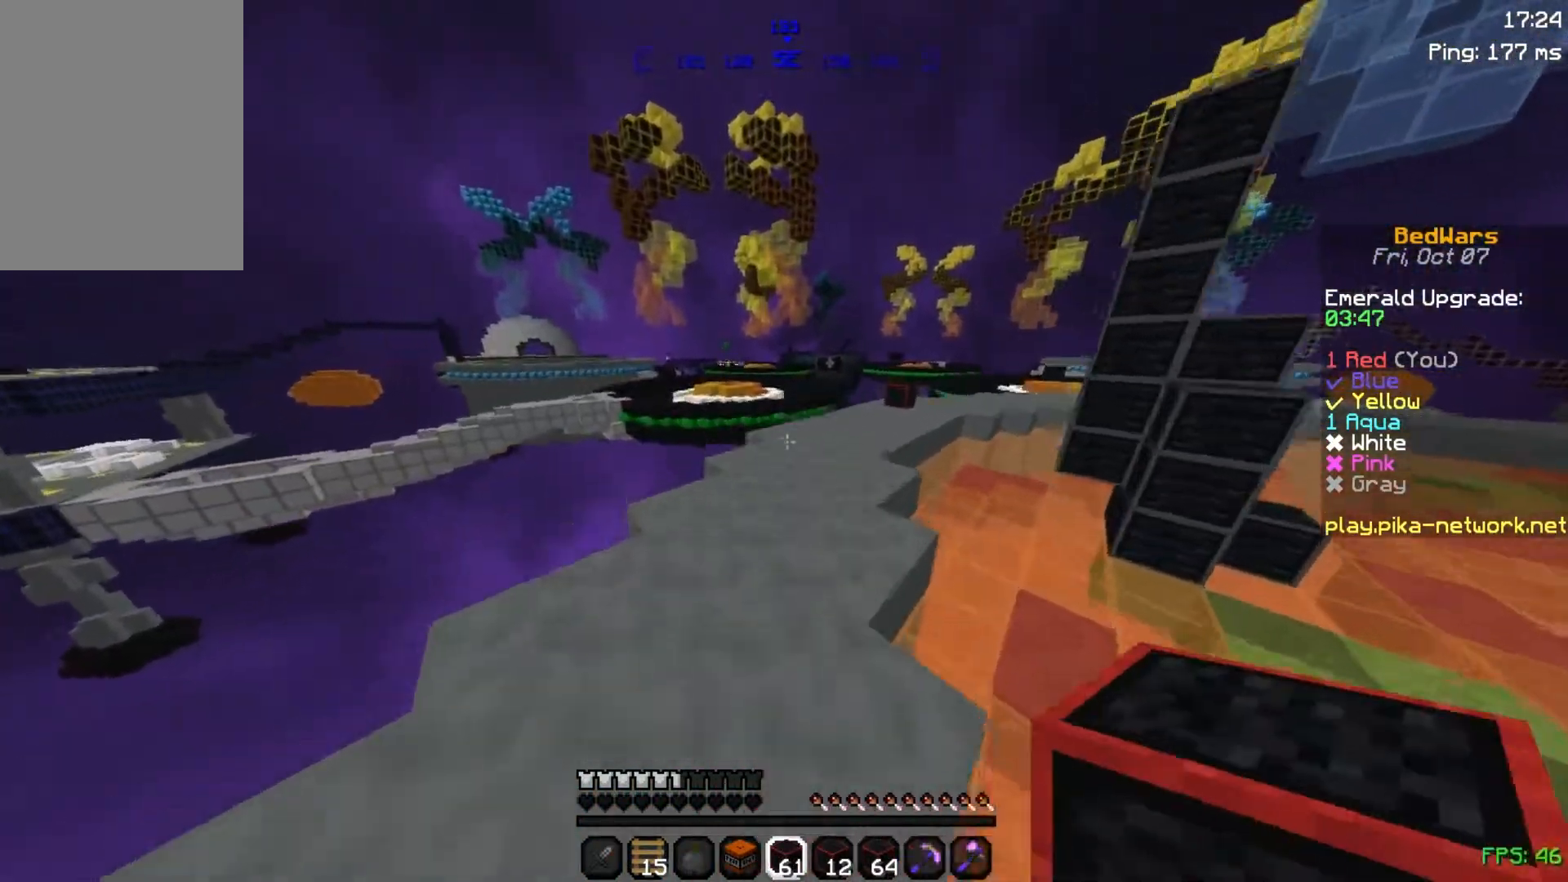
{"keys": ["d", "space", "w"], "mouse": [], "events": [[50, "mouse_left", "down"], [83, "mouse_left", "up"]]}
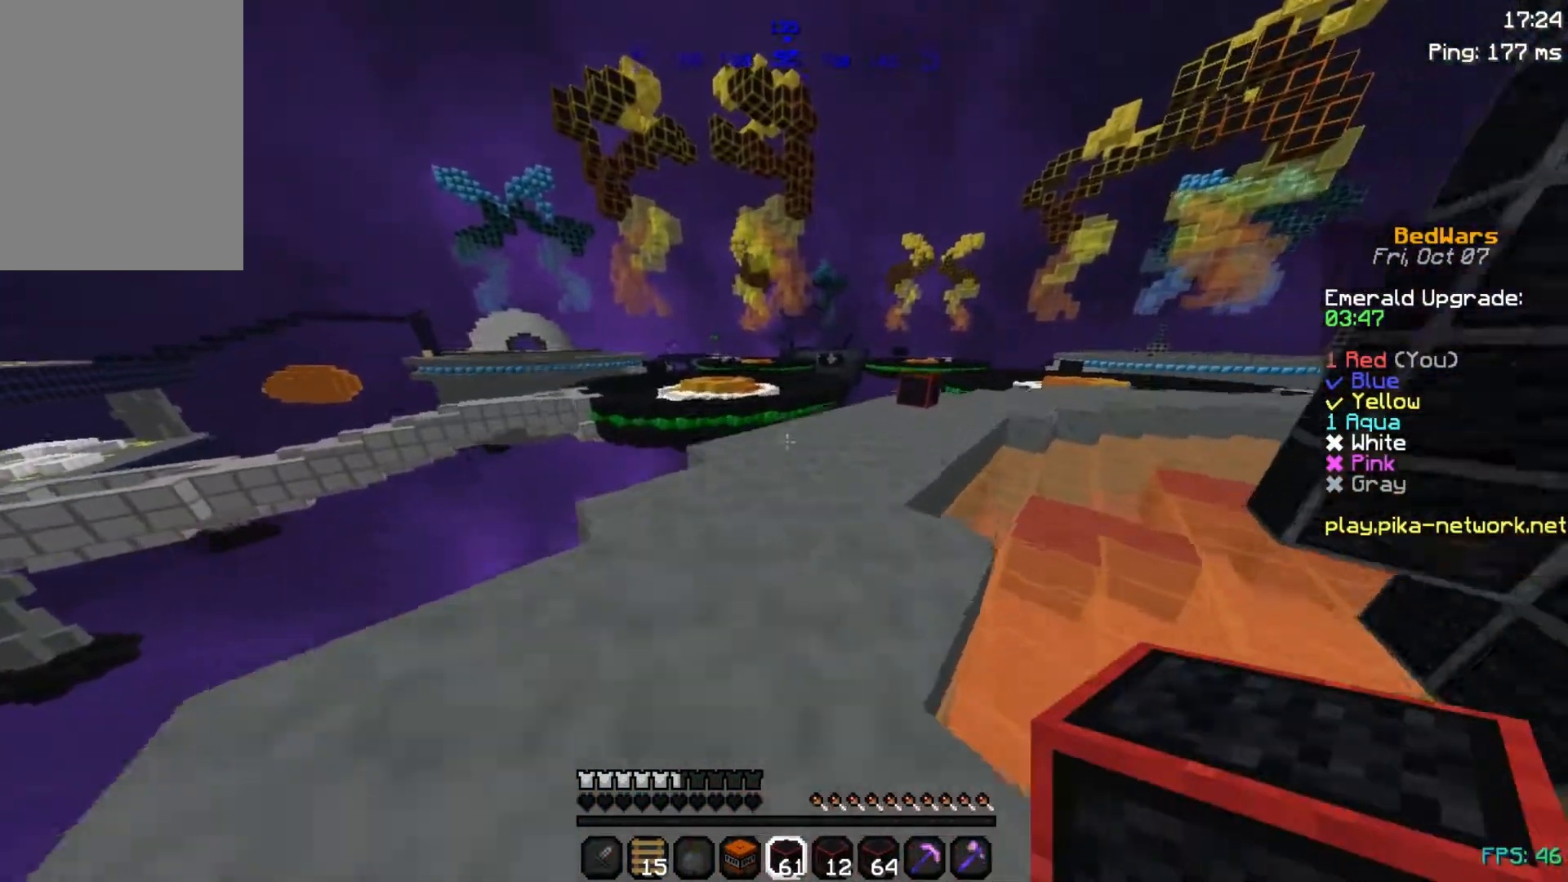
{"keys": ["space", "w"], "mouse": [], "events": [[300, "d", "up"]]}
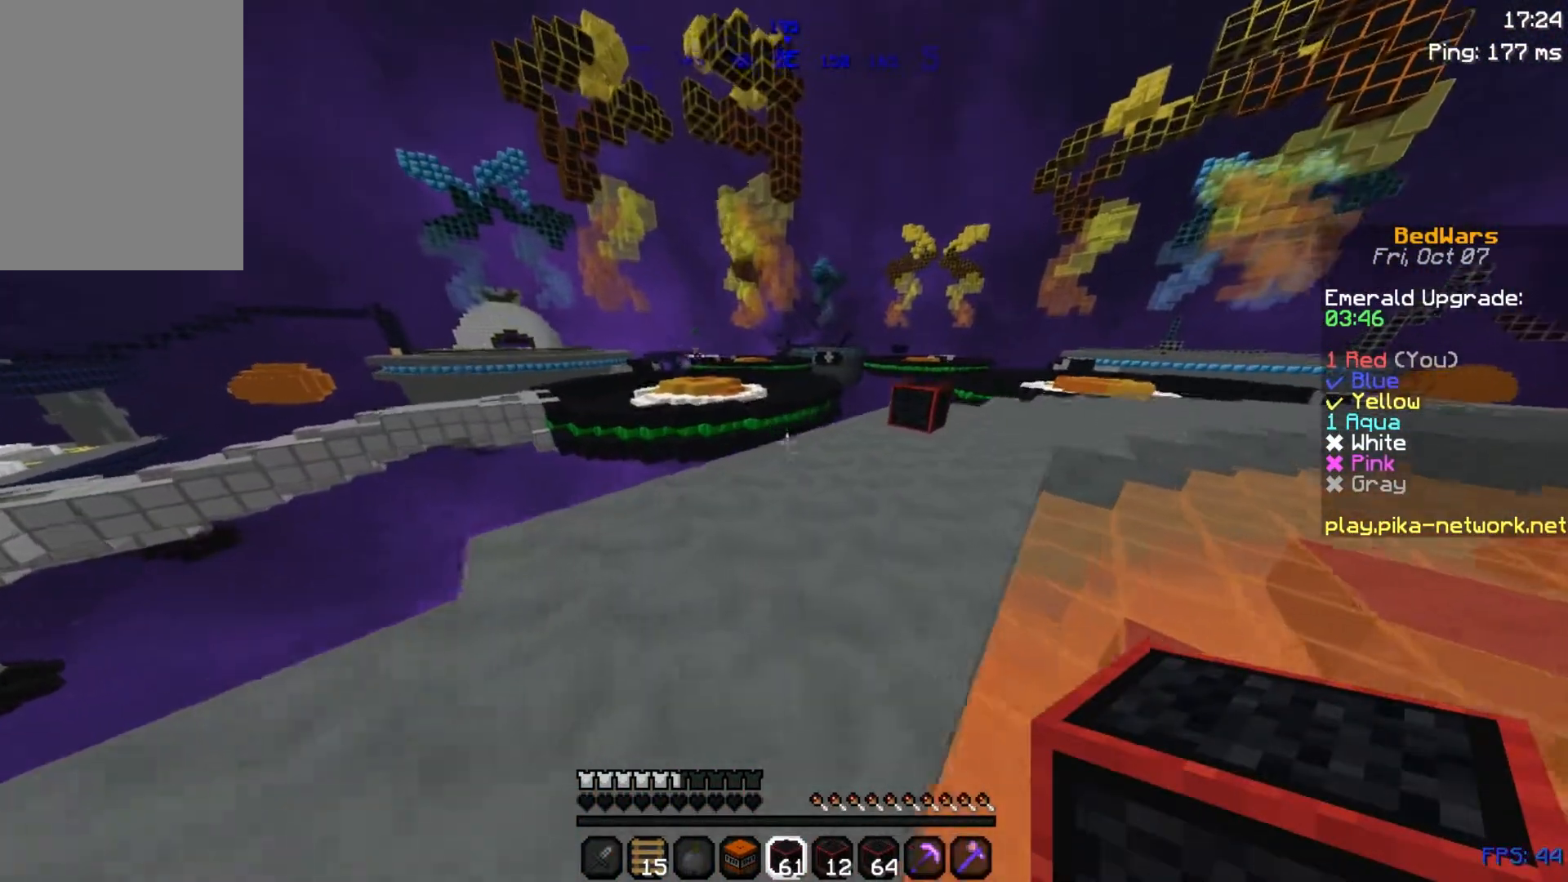
{"keys": ["w"], "mouse": [], "events": [[133, "d", "down"], [300, "space", "up"], [383, "d", "up"]]}
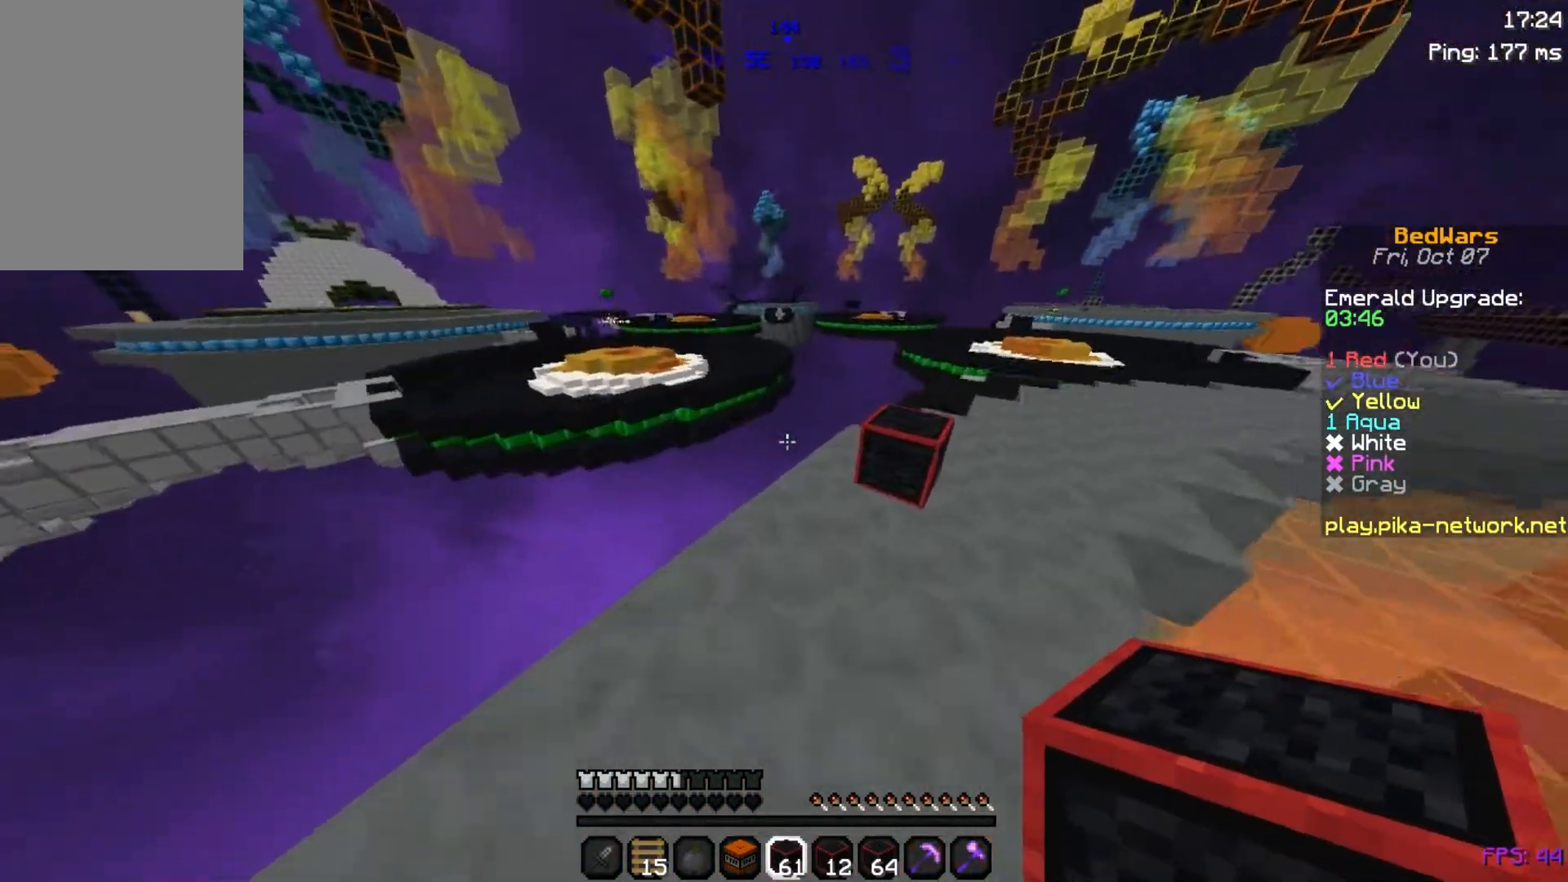
{"keys": ["w"], "mouse": [], "events": []}